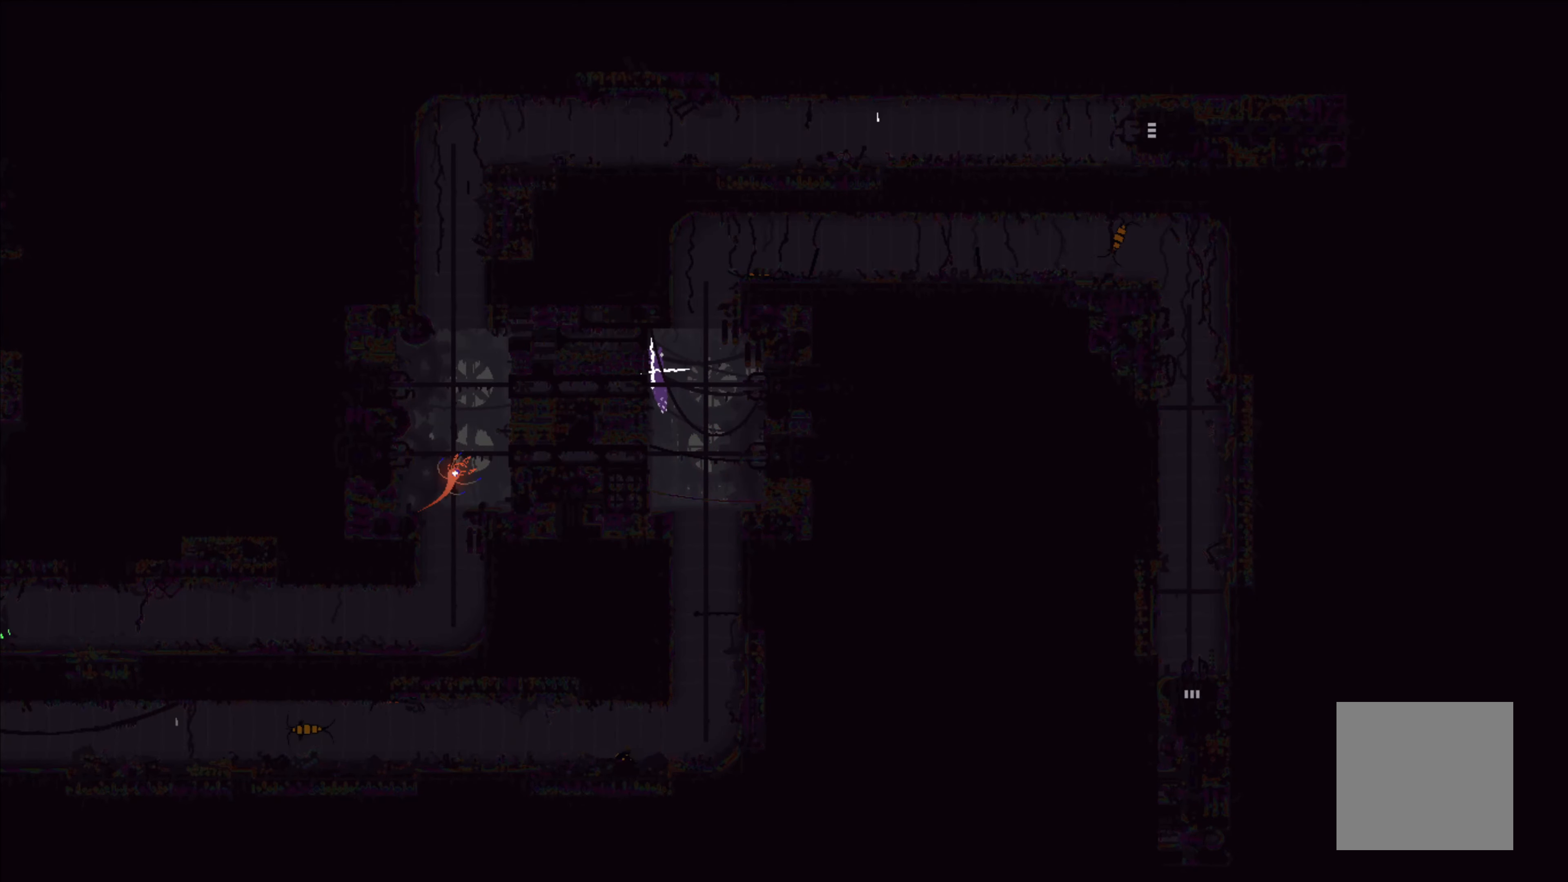
Gameplay with a controller (Xbox layout); each line is a JSON object with the inputs held at the frame after it. "events" lists button and stick changes between this image and that frame as [ms after this image, input, new state], when the widget could be followed in between. Not read: right_stick.
{"buttons": [], "left_stick": "left", "events": []}
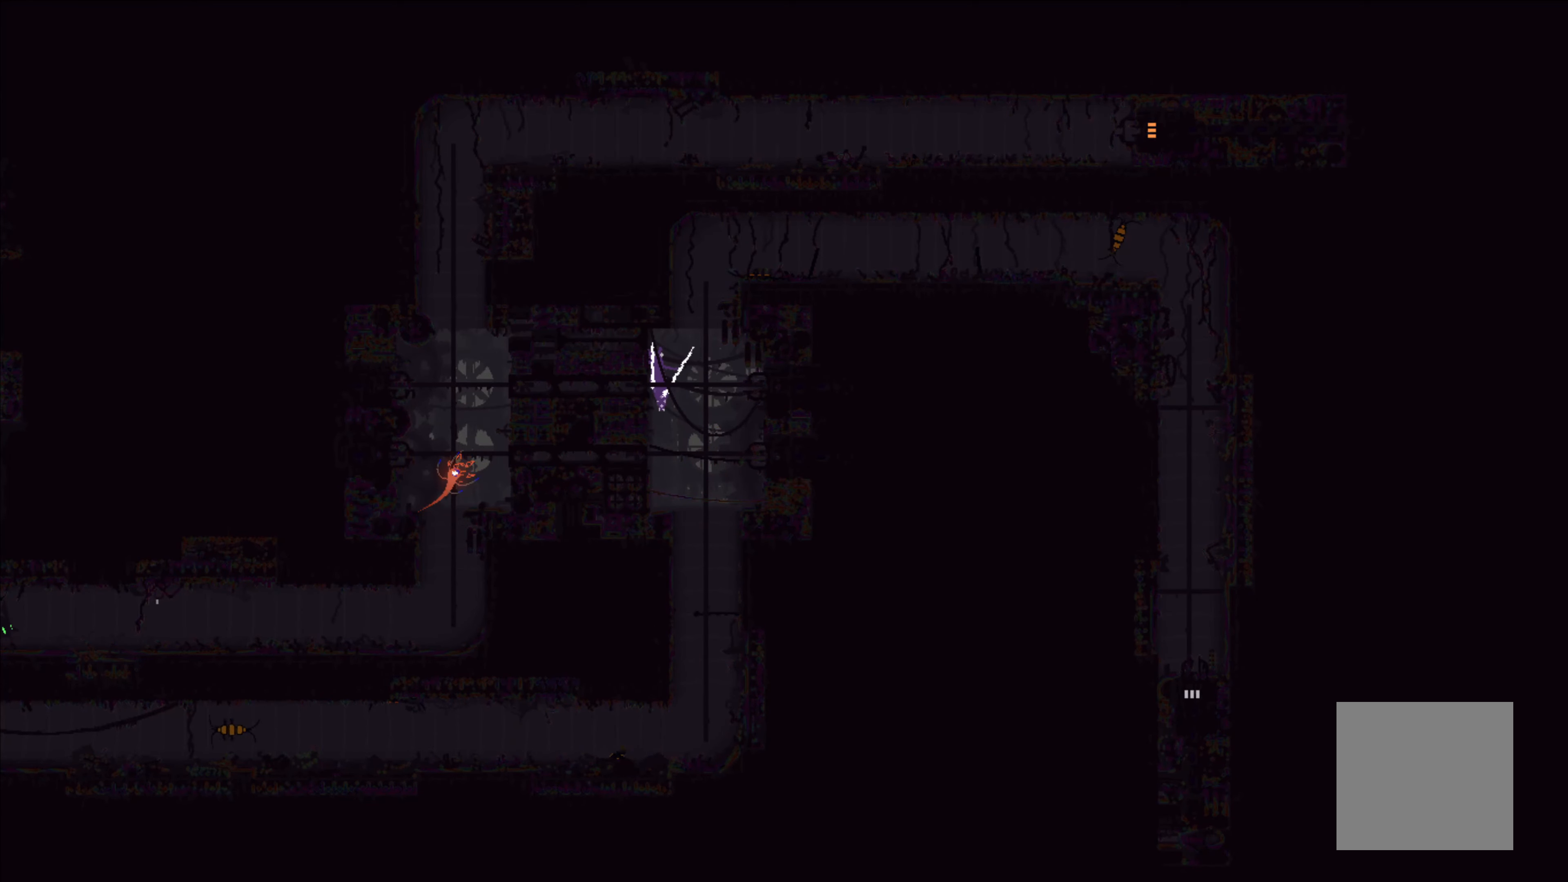
{"buttons": [], "left_stick": "left", "events": [[83, "left_stick", "down"], [267, "left_stick", "left"]]}
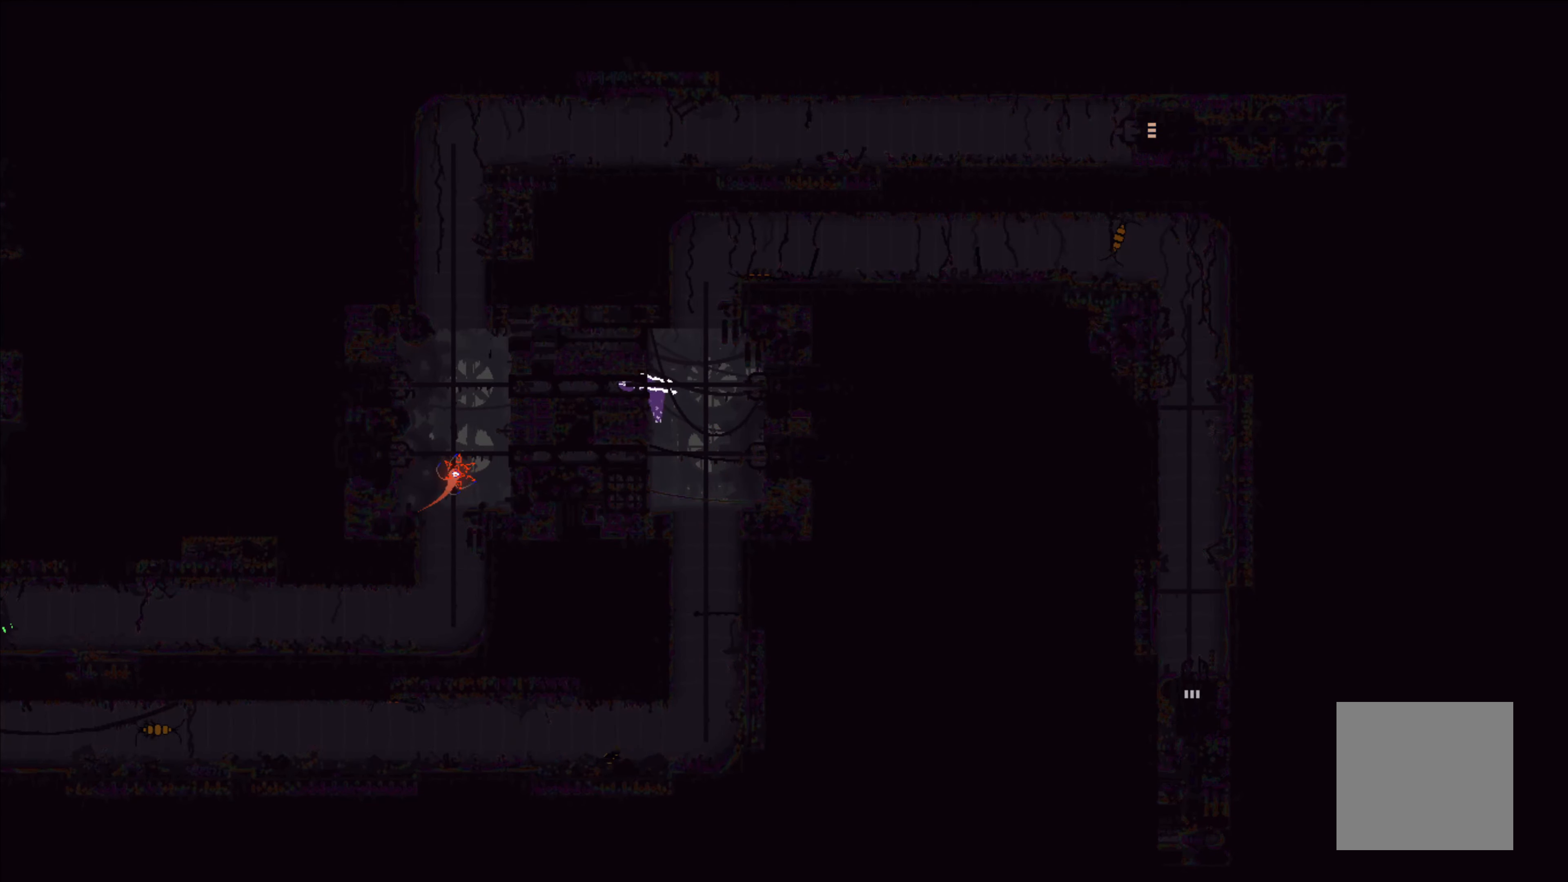
{"buttons": ["A"], "left_stick": "left", "events": [[433, "A", "down"]]}
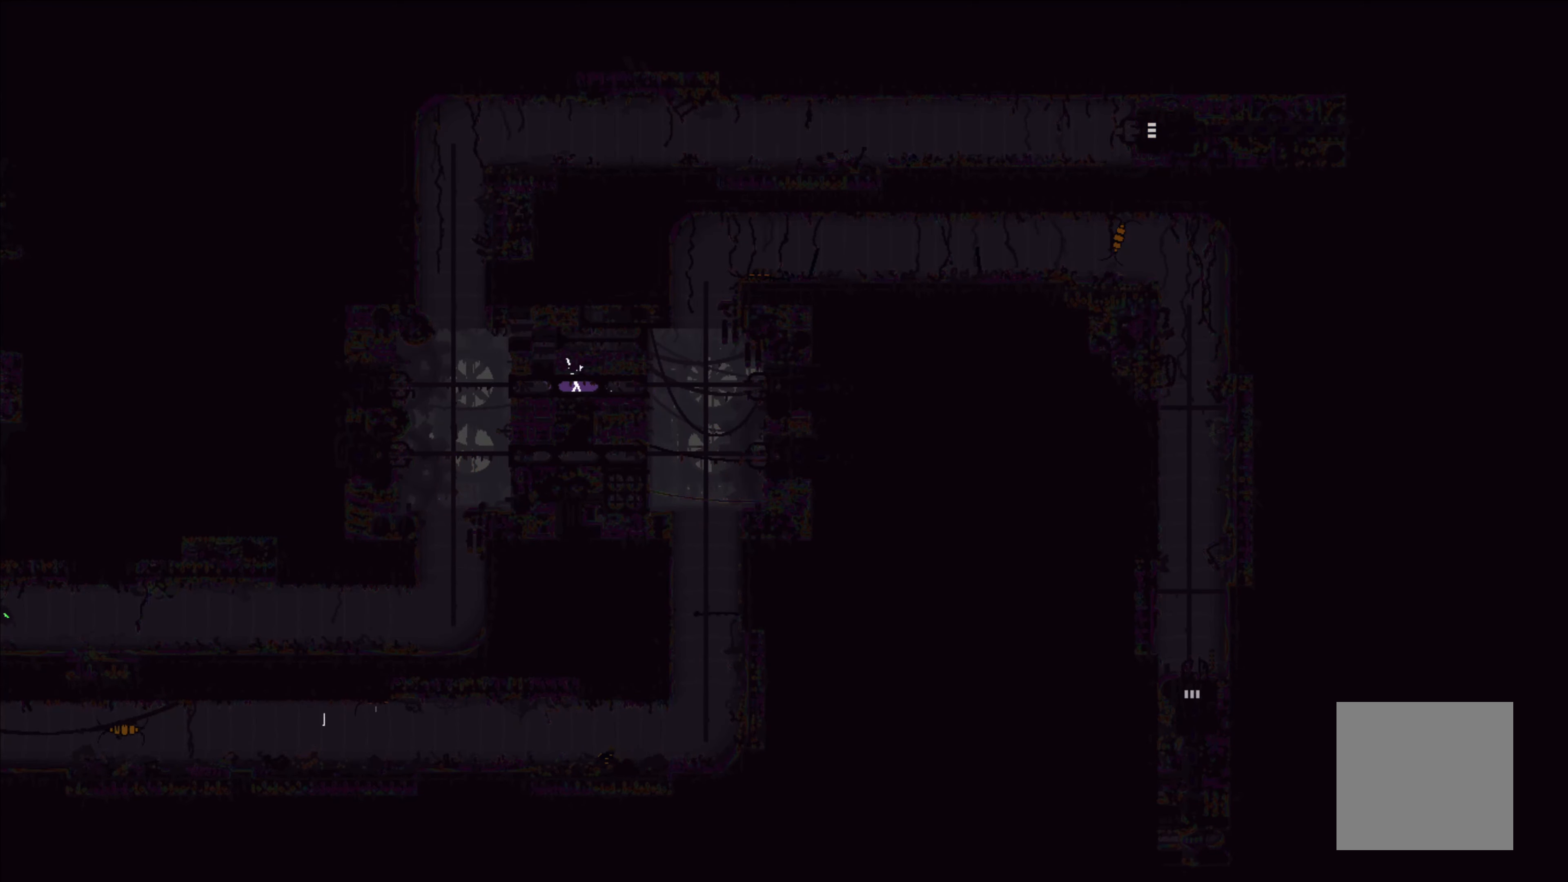
{"buttons": [], "left_stick": "up-left", "events": [[83, "A", "up"], [417, "left_stick", "up-left"]]}
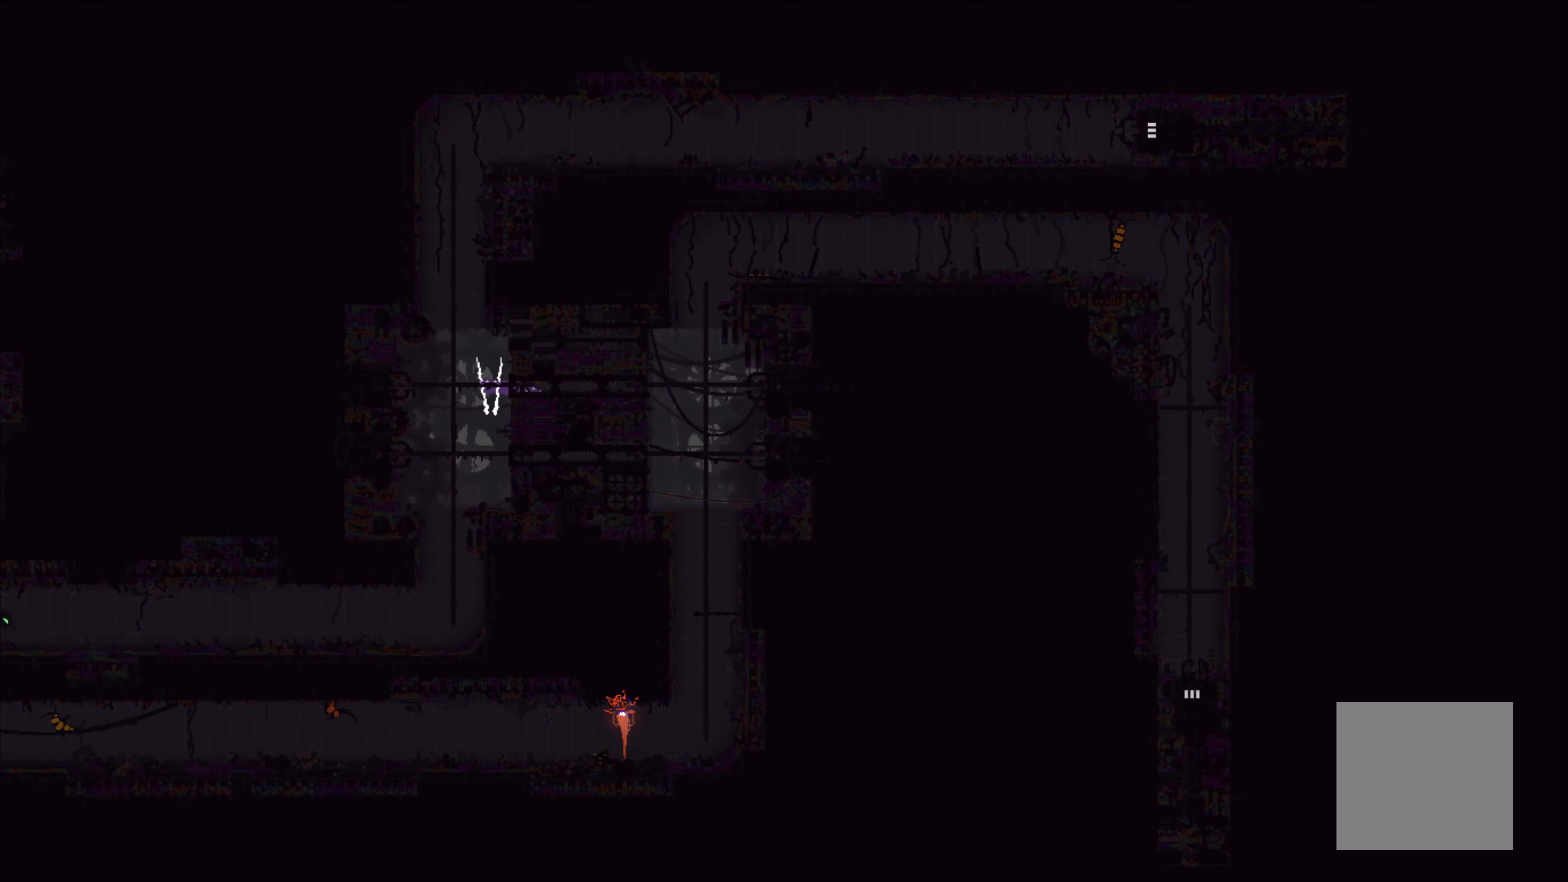
{"buttons": [], "left_stick": "down", "events": [[117, "left_stick", "down-left"], [250, "left_stick", "down"], [283, "A", "down"], [433, "A", "up"]]}
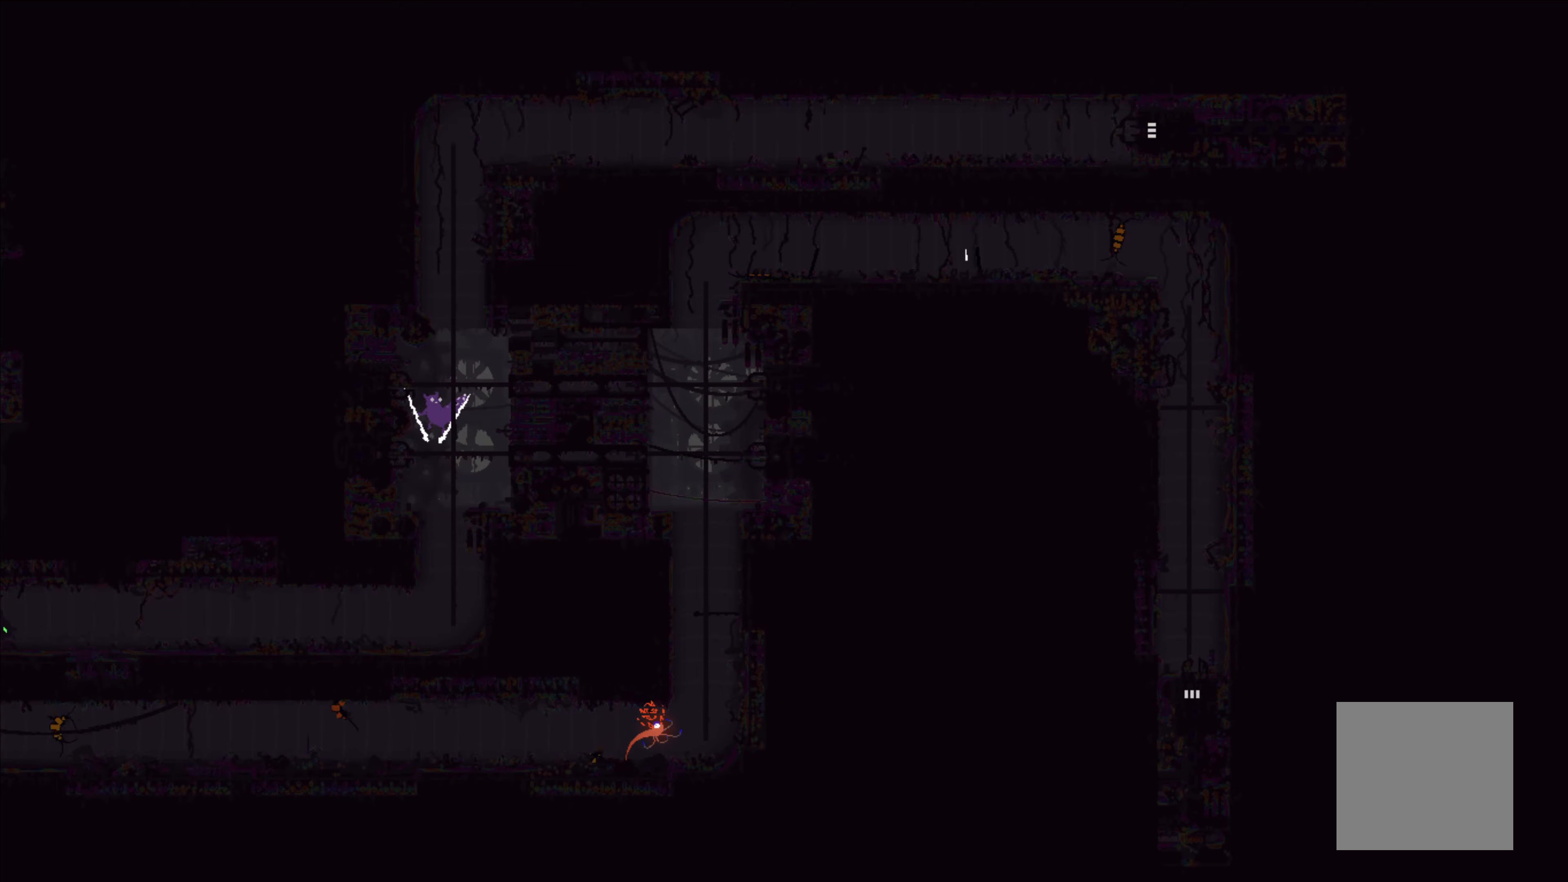
{"buttons": [], "left_stick": "left", "events": [[134, "left_stick", "center"], [317, "left_stick", "left"]]}
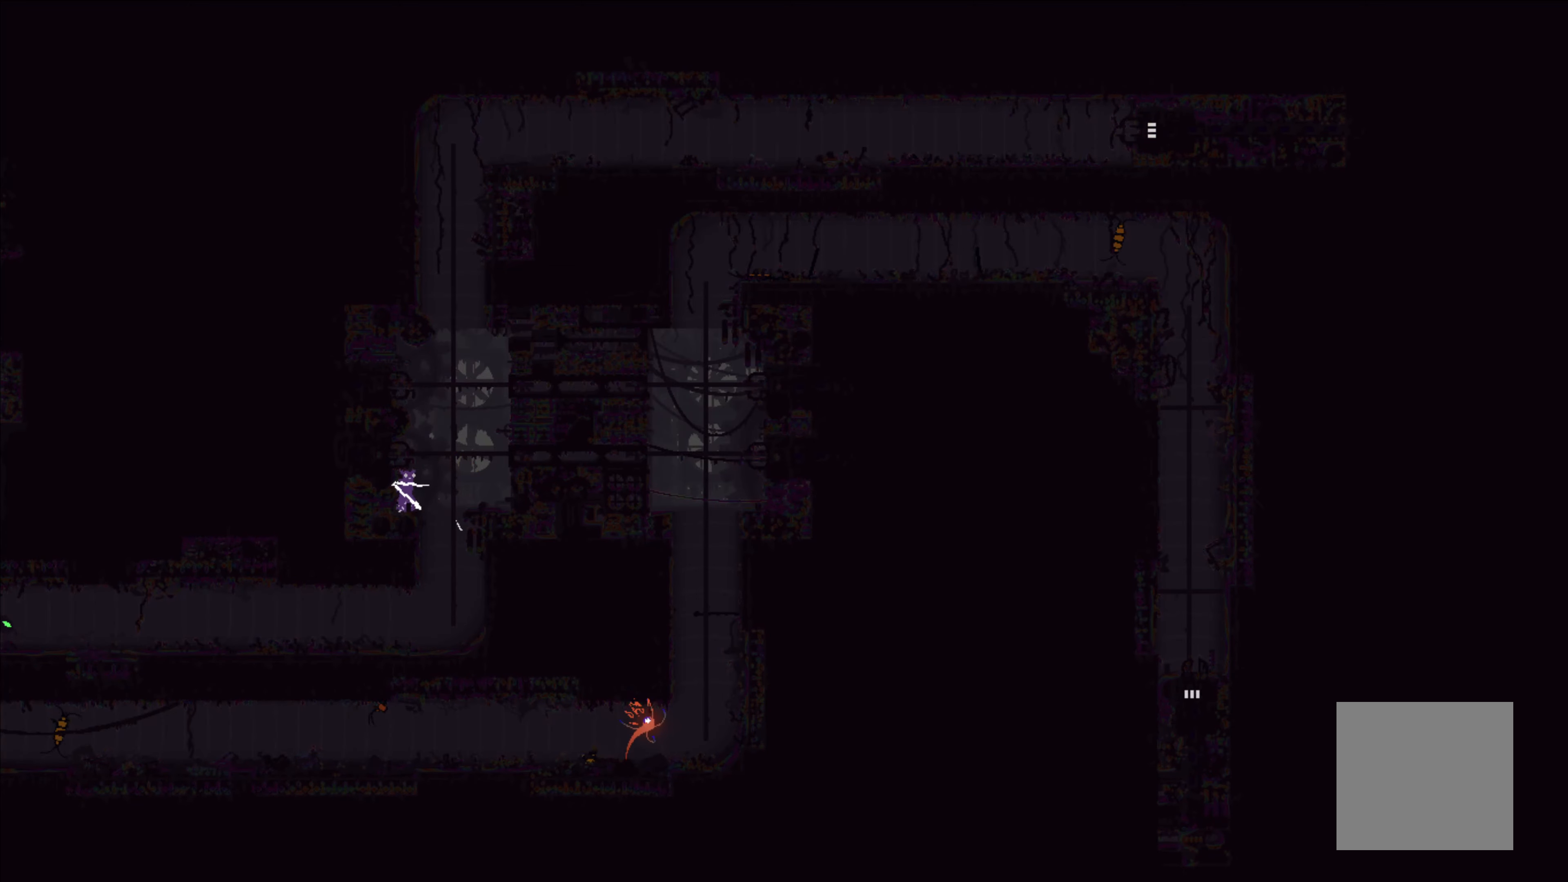
{"buttons": [], "left_stick": "right", "events": [[84, "left_stick", "center"], [350, "left_stick", "right"]]}
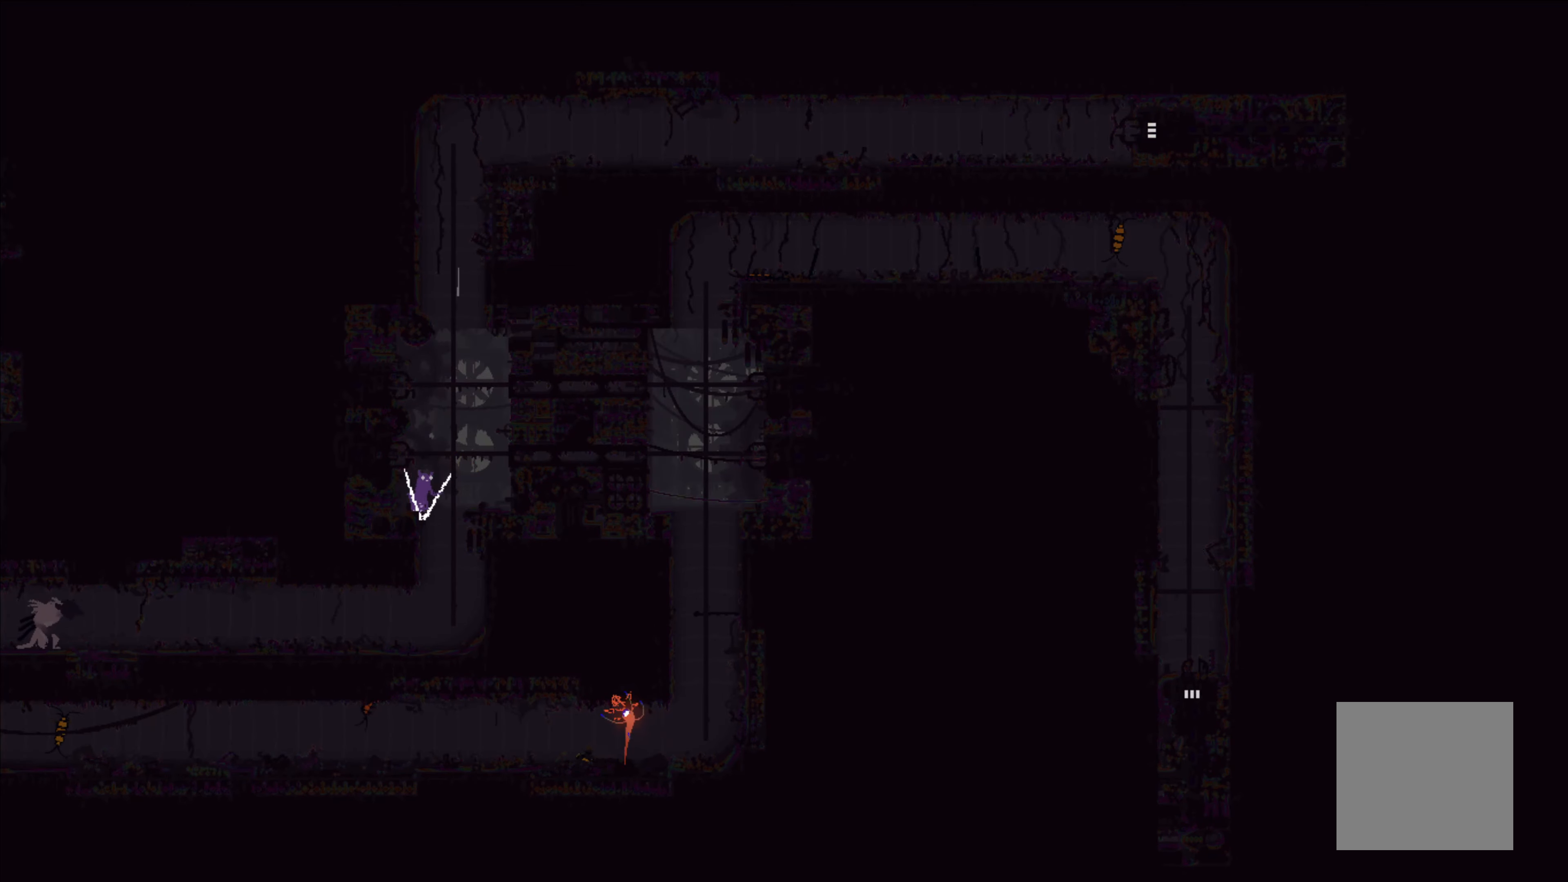
{"buttons": [], "left_stick": "center", "events": [[17, "left_stick", "up"], [117, "left_stick", "left"], [467, "left_stick", "center"]]}
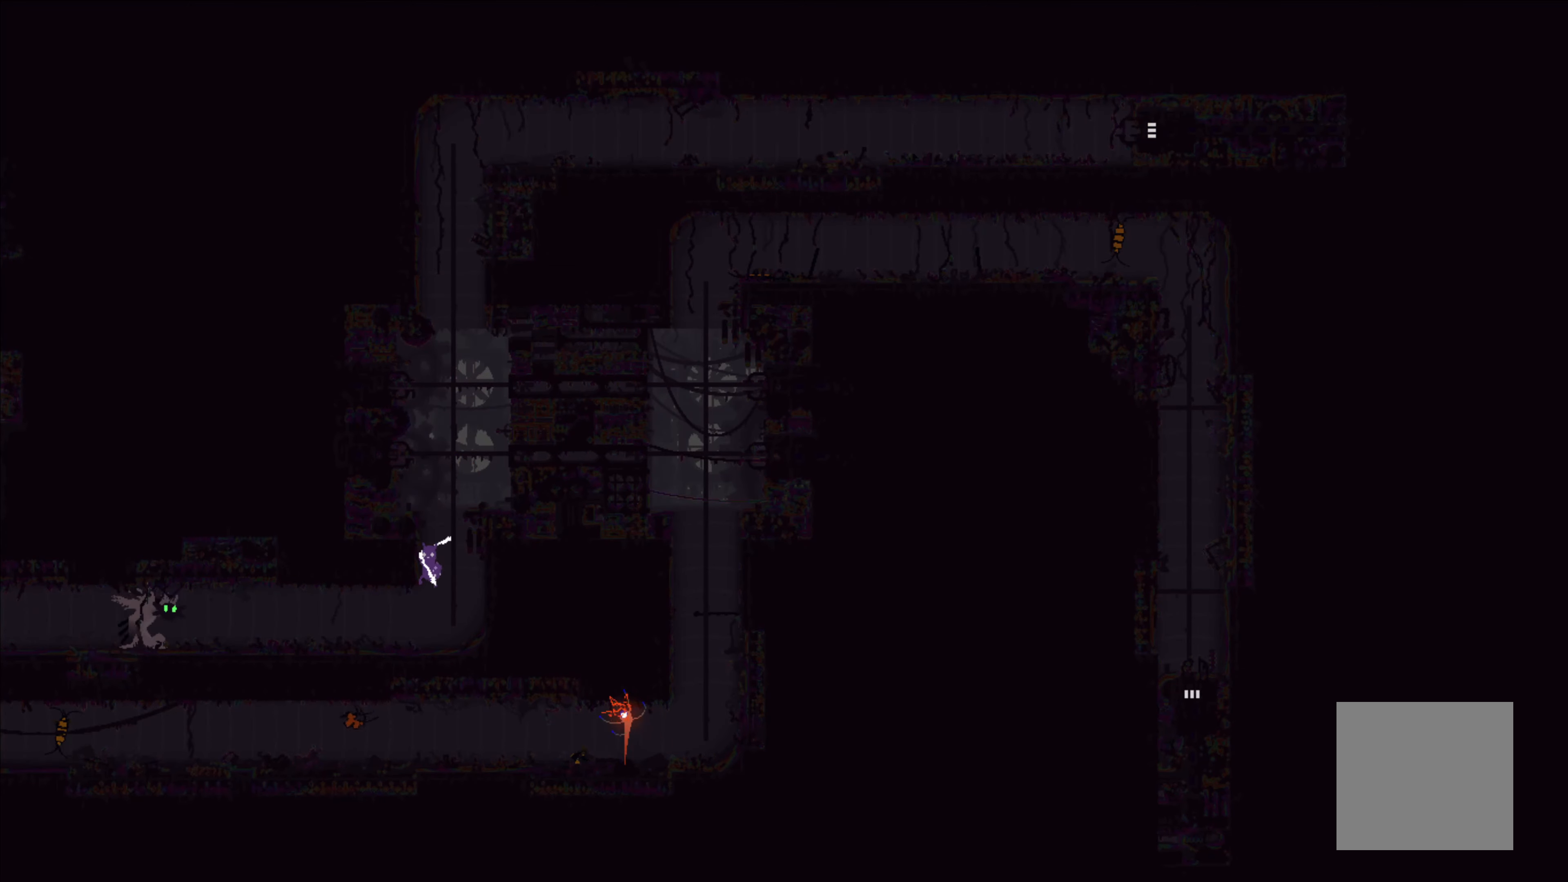
{"buttons": ["X"], "left_stick": "down", "events": [[250, "left_stick", "down"], [350, "X", "down"], [434, "X", "up"], [467, "X", "down"]]}
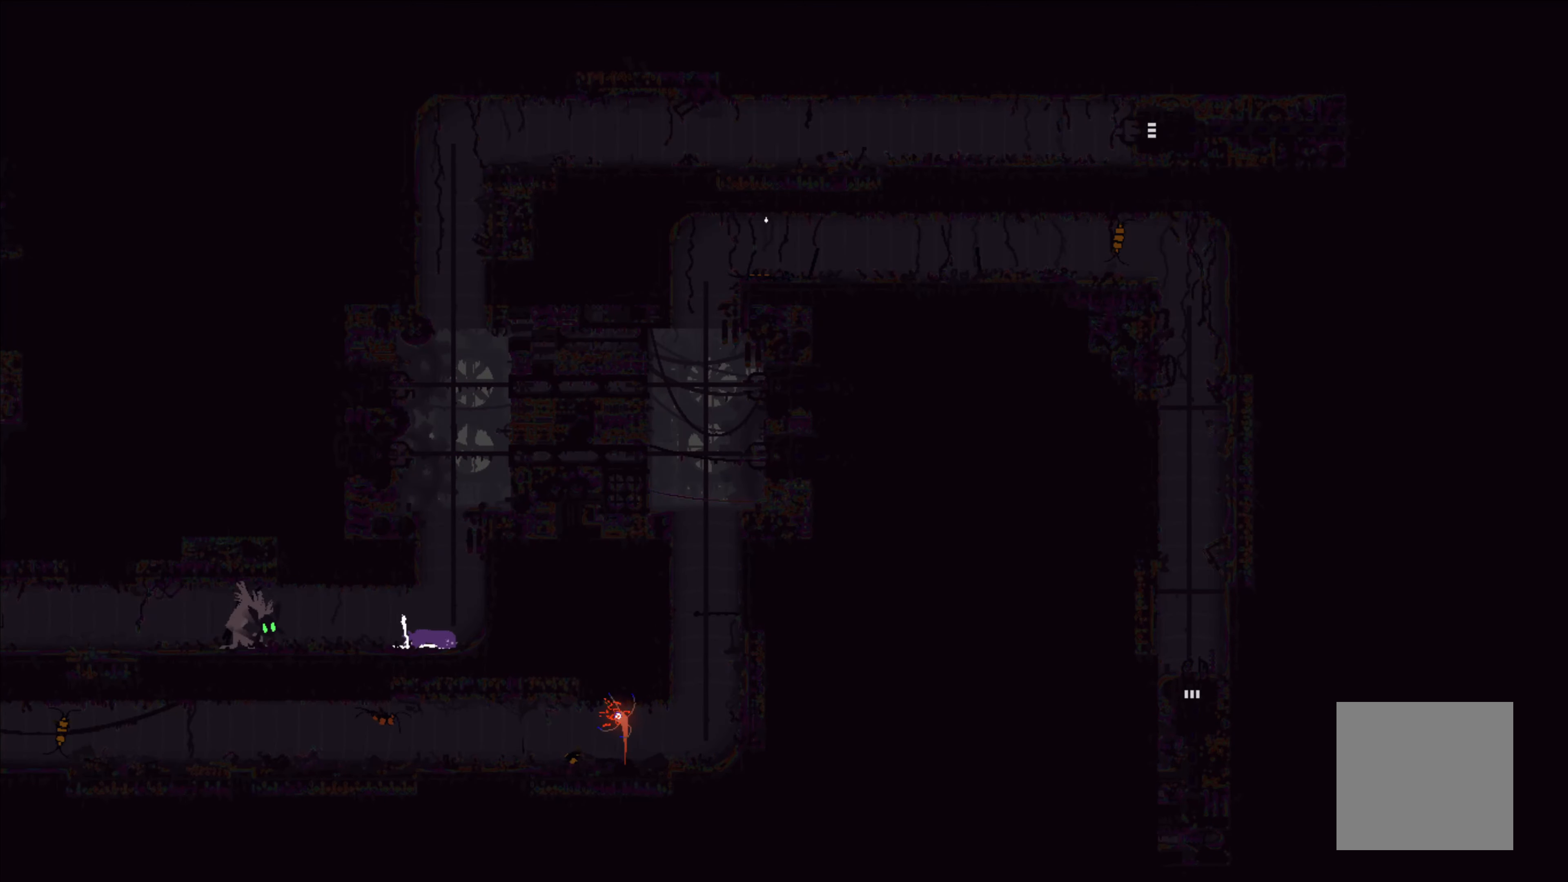
{"buttons": [], "left_stick": "up-right", "events": [[67, "X", "up"], [200, "left_stick", "up-right"]]}
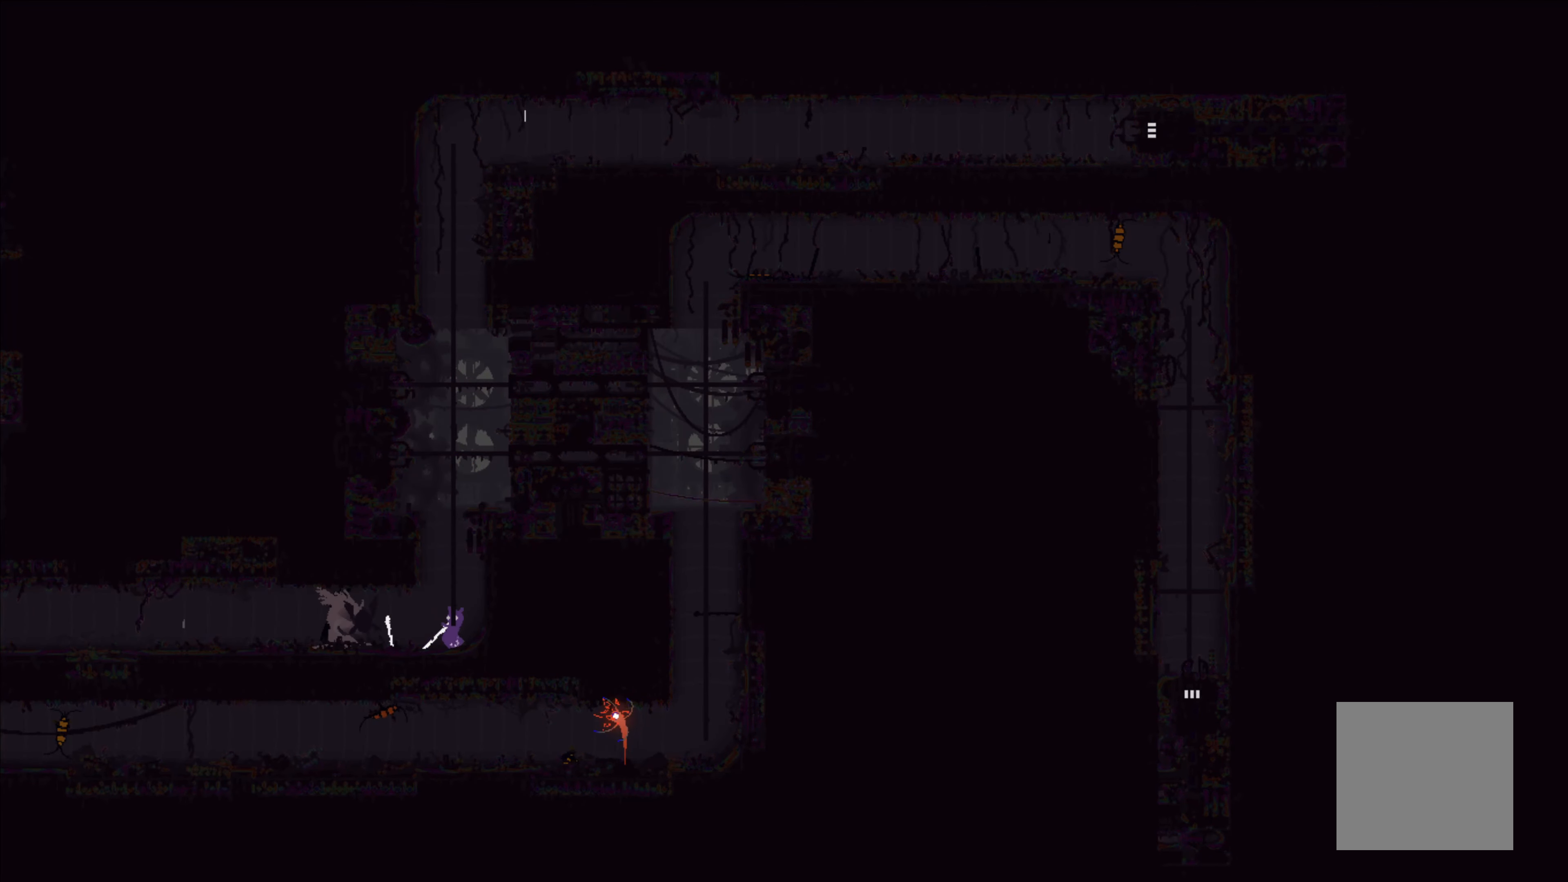
{"buttons": [], "left_stick": "center", "events": [[67, "left_stick", "up"], [184, "left_stick", "center"]]}
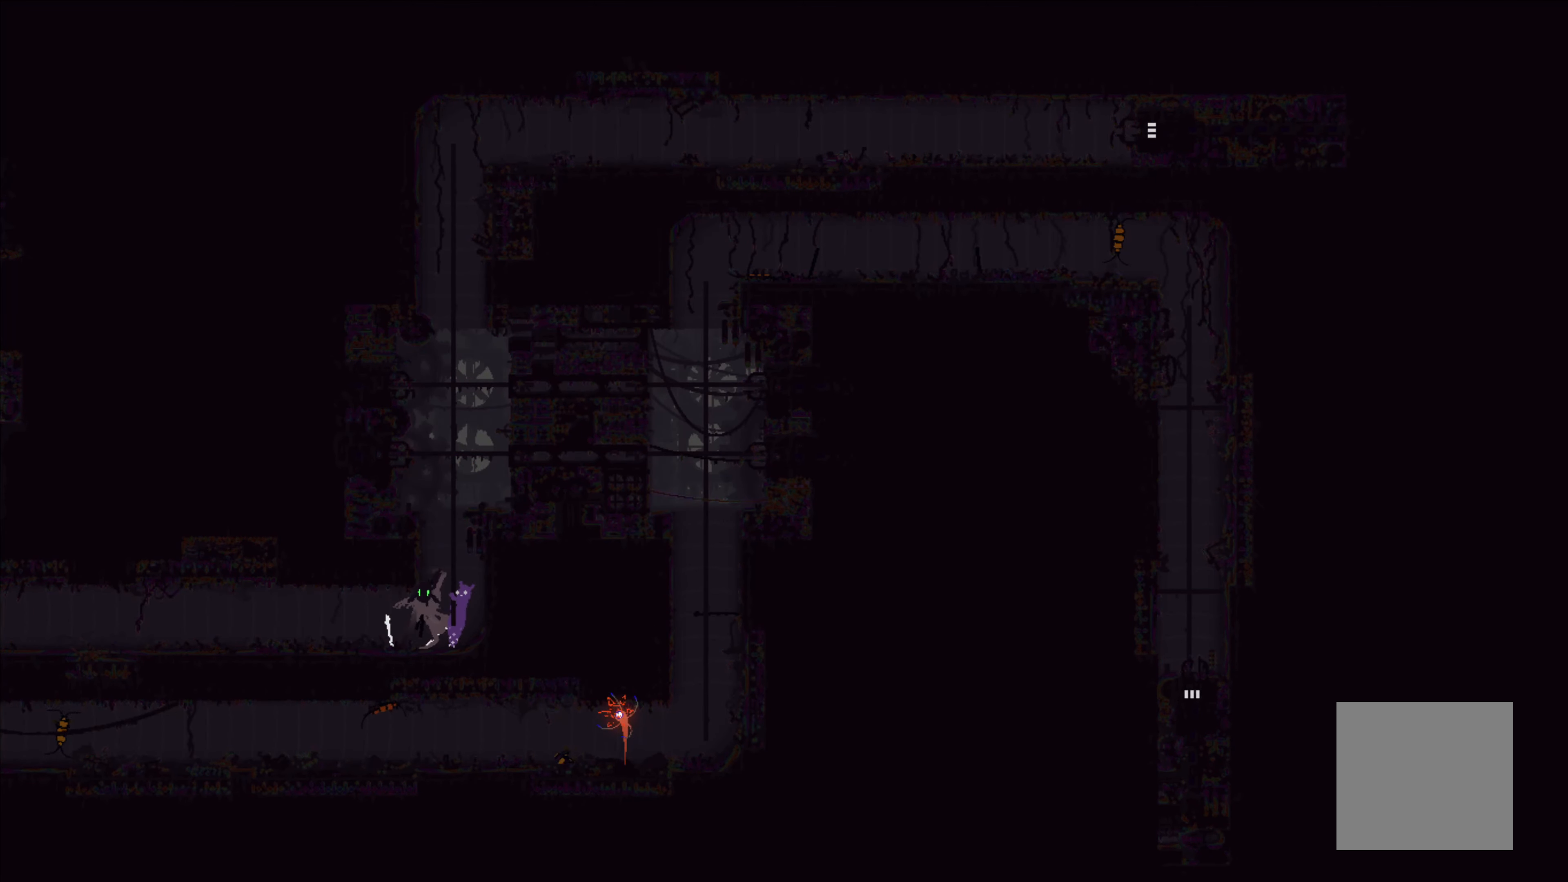
{"buttons": [], "left_stick": "up", "events": [[134, "left_stick", "up"]]}
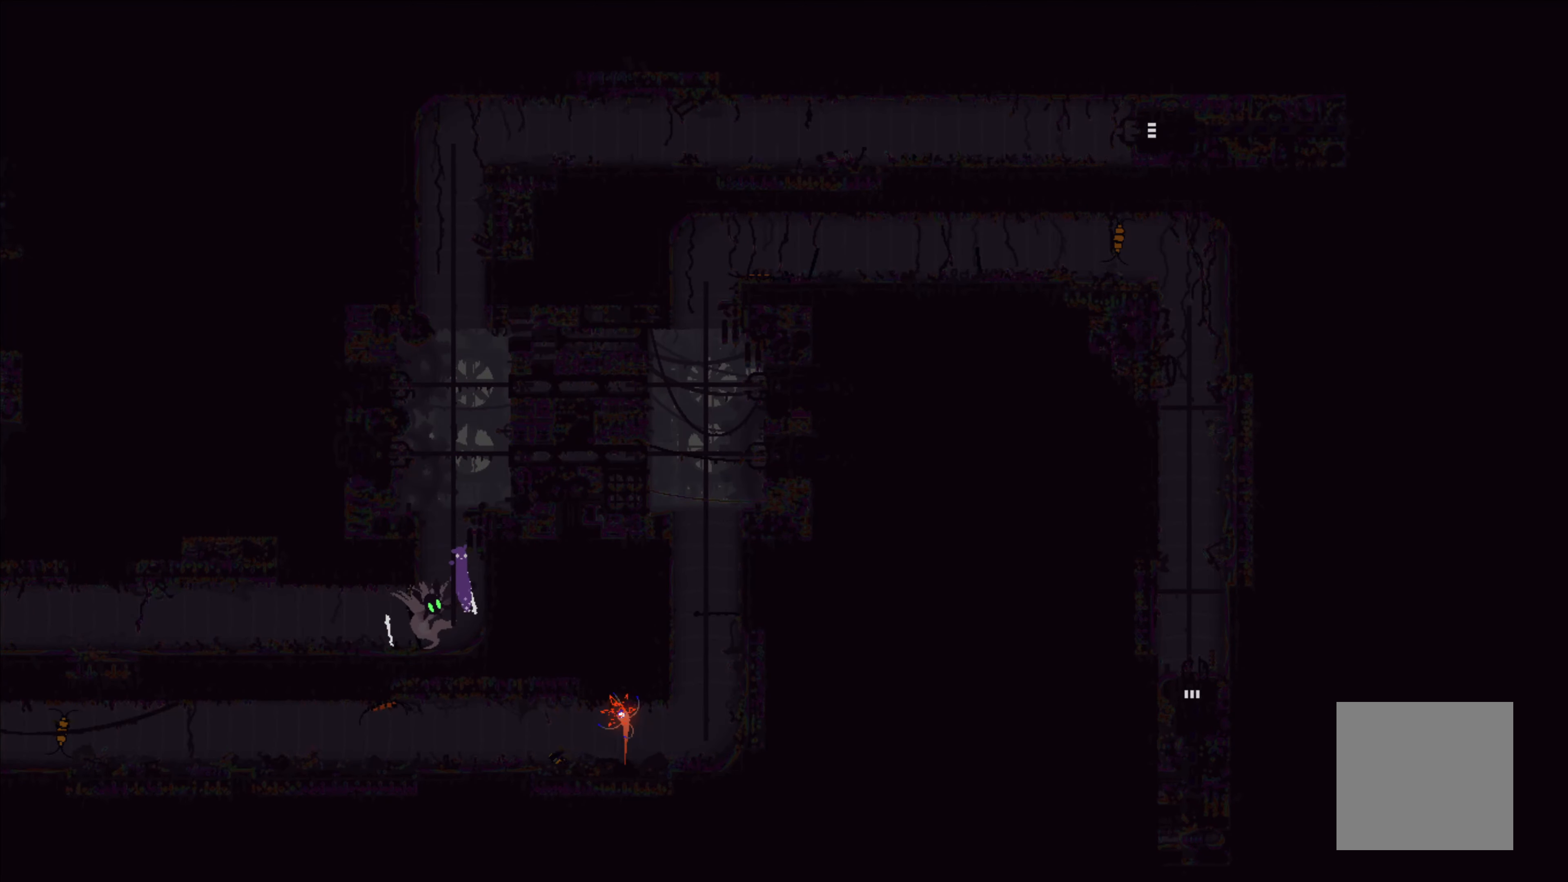
{"buttons": [], "left_stick": "up", "events": []}
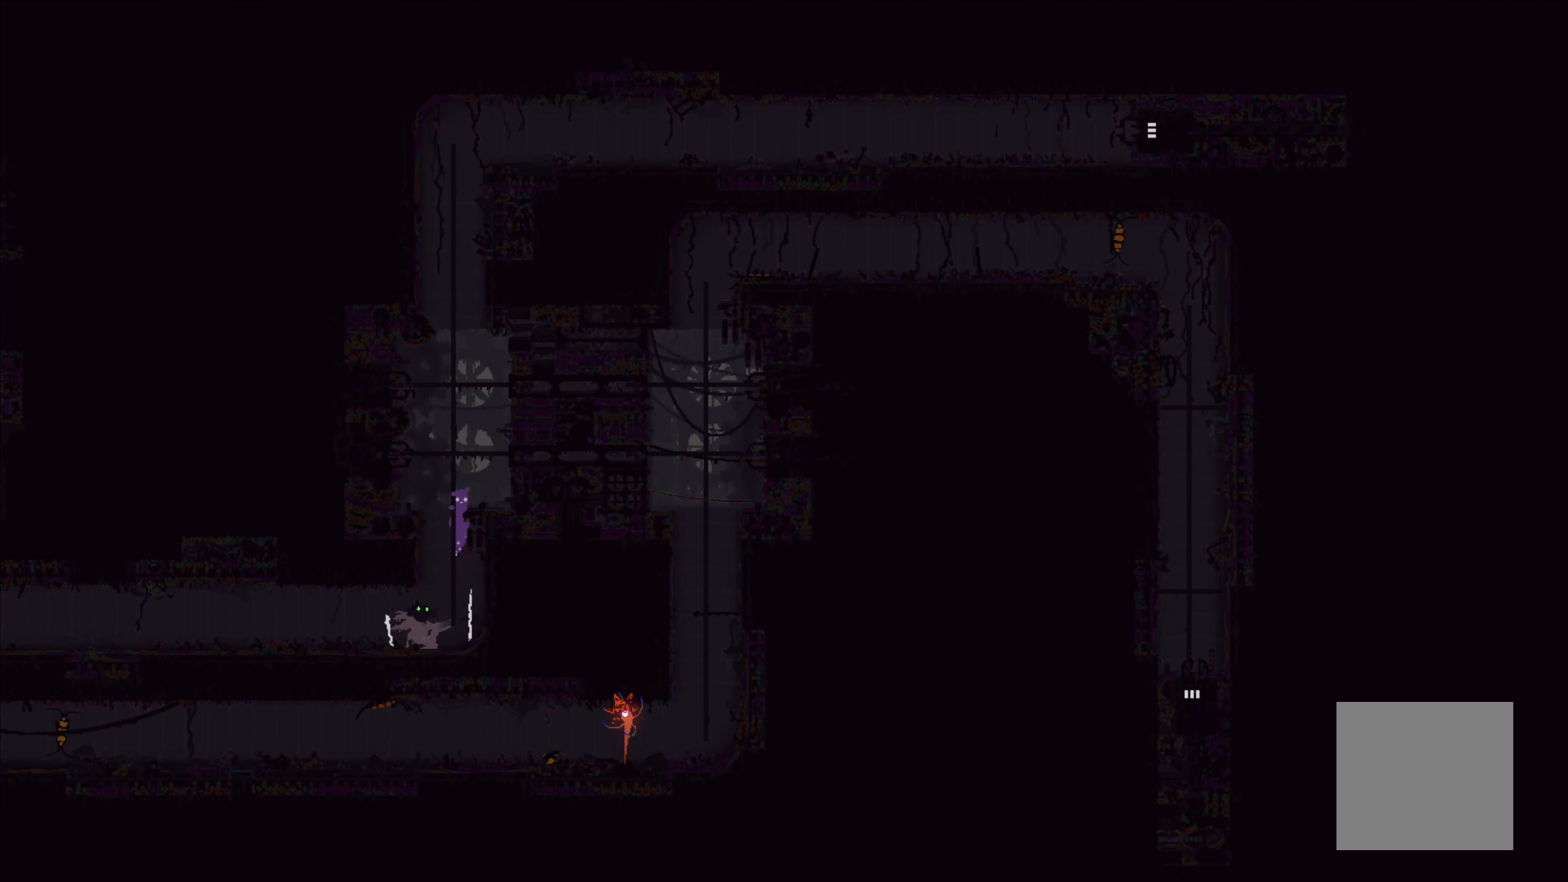
{"buttons": ["X"], "left_stick": "center", "events": [[200, "X", "down"], [200, "left_stick", "center"]]}
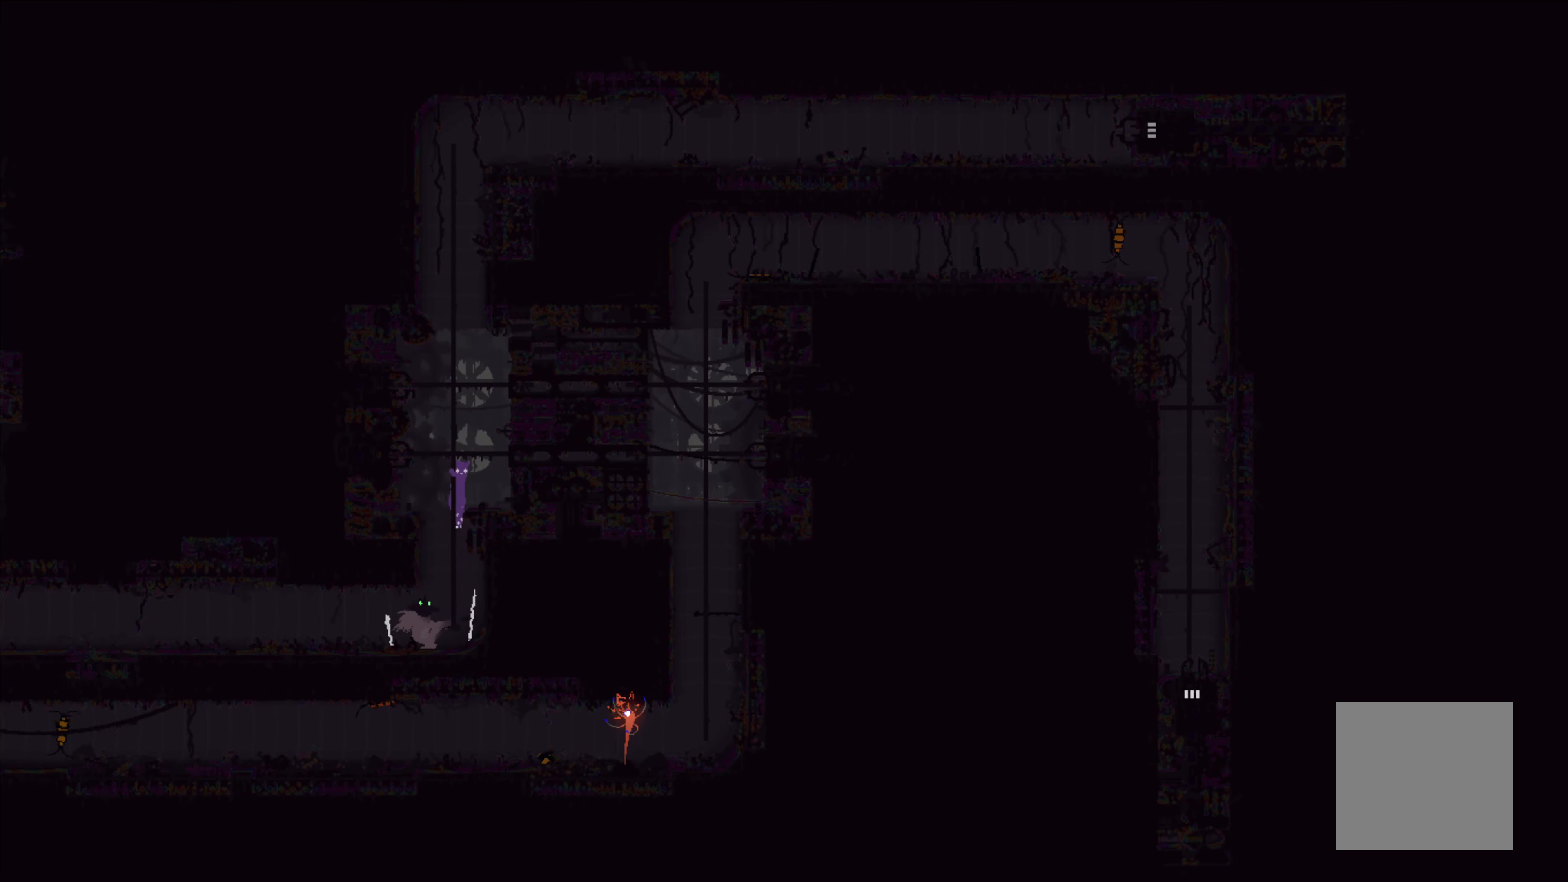
{"buttons": ["X"], "left_stick": "center", "events": []}
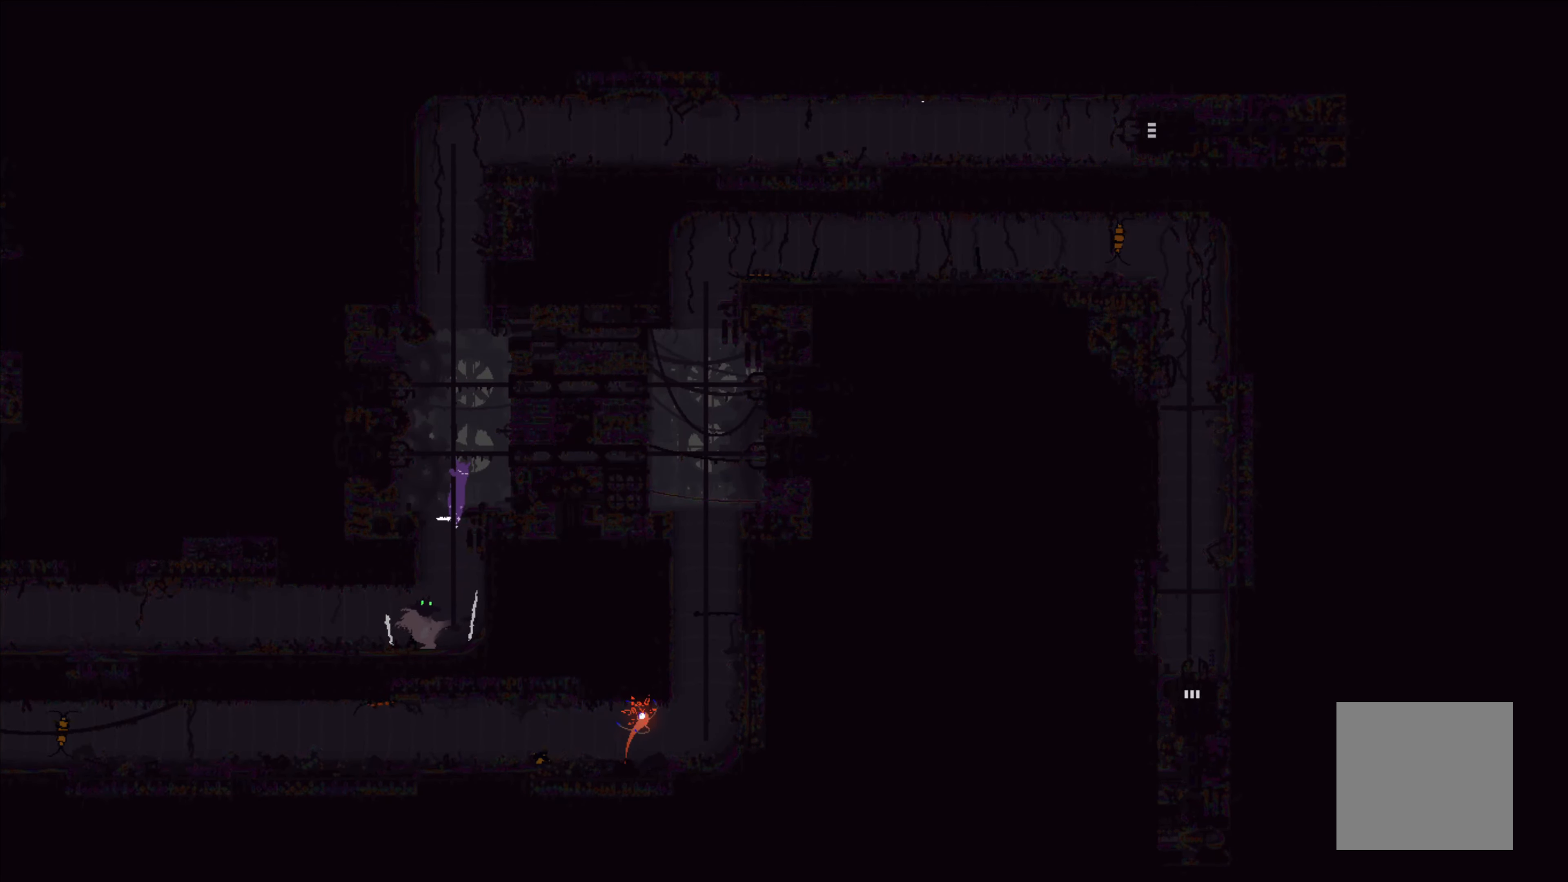
{"buttons": ["X"], "left_stick": "center", "events": []}
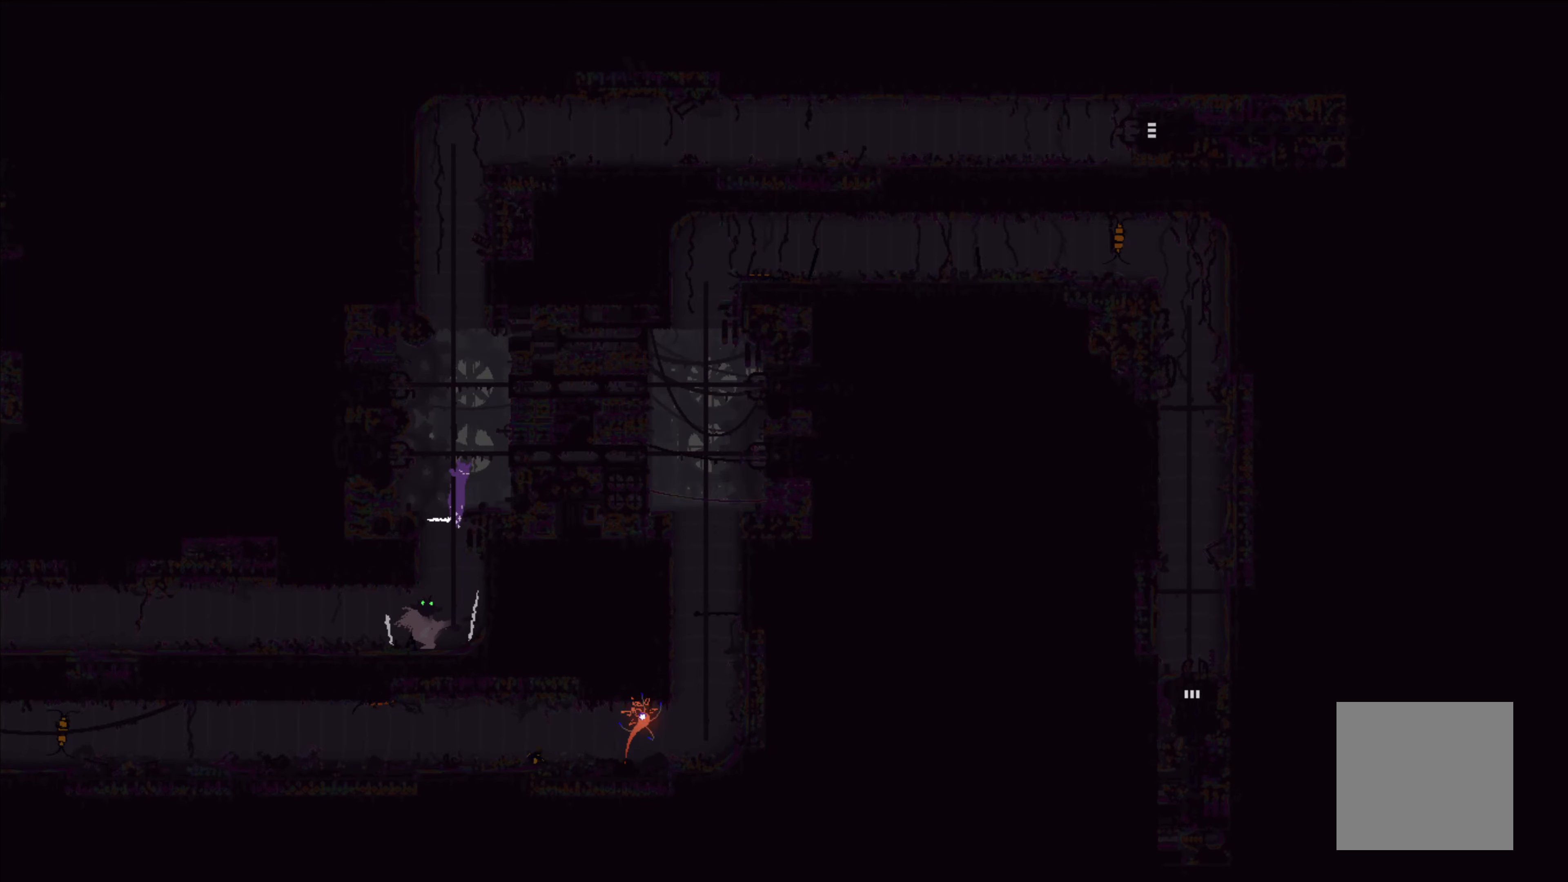
{"buttons": ["X"], "left_stick": "center", "events": []}
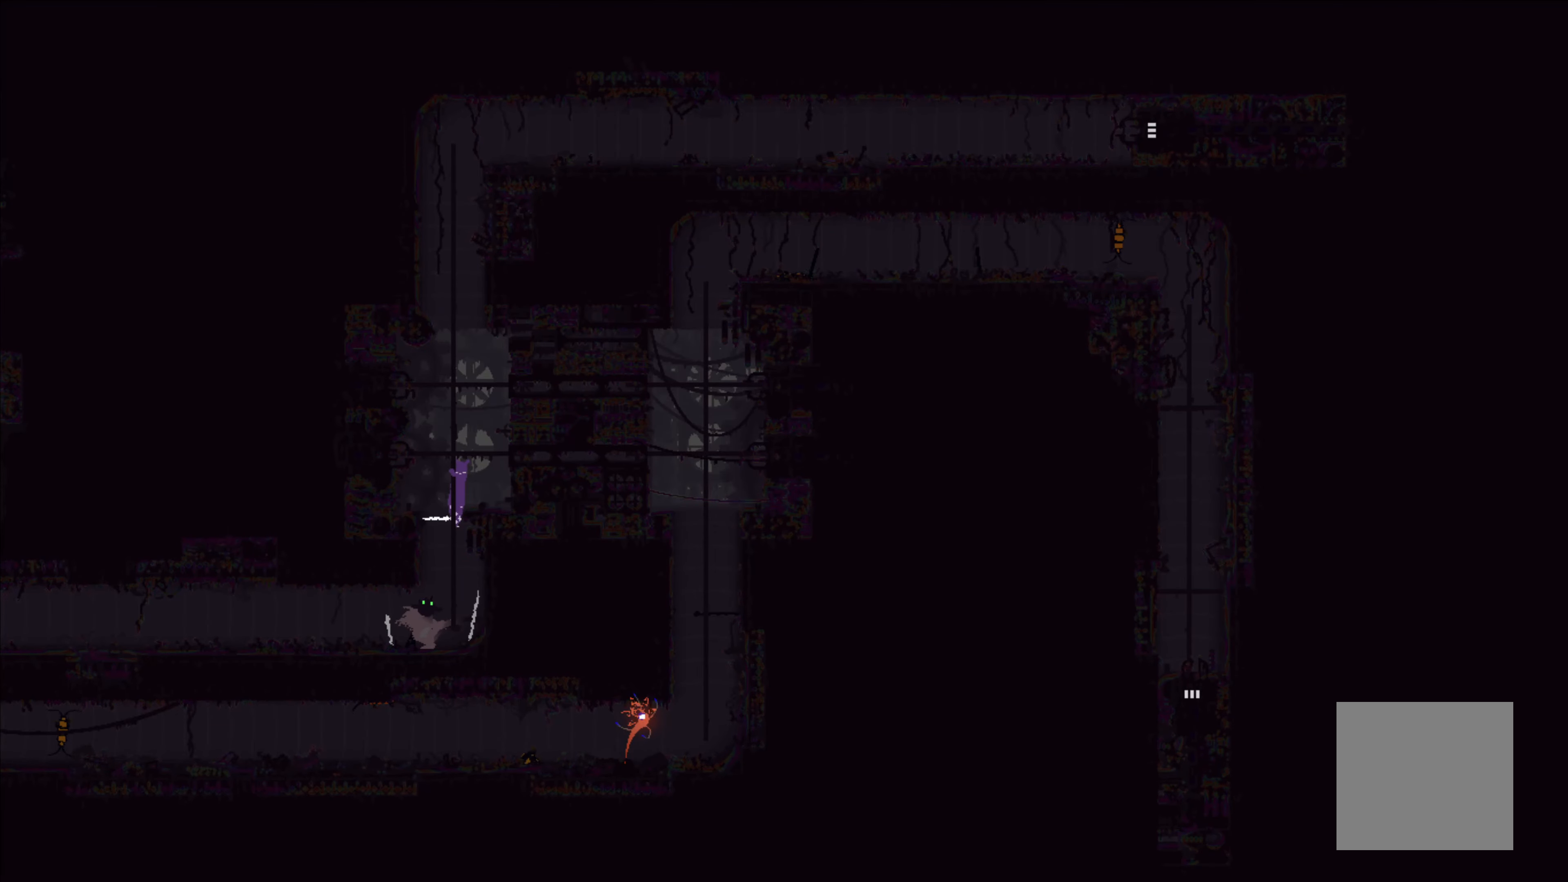
{"buttons": ["X"], "left_stick": "center", "events": []}
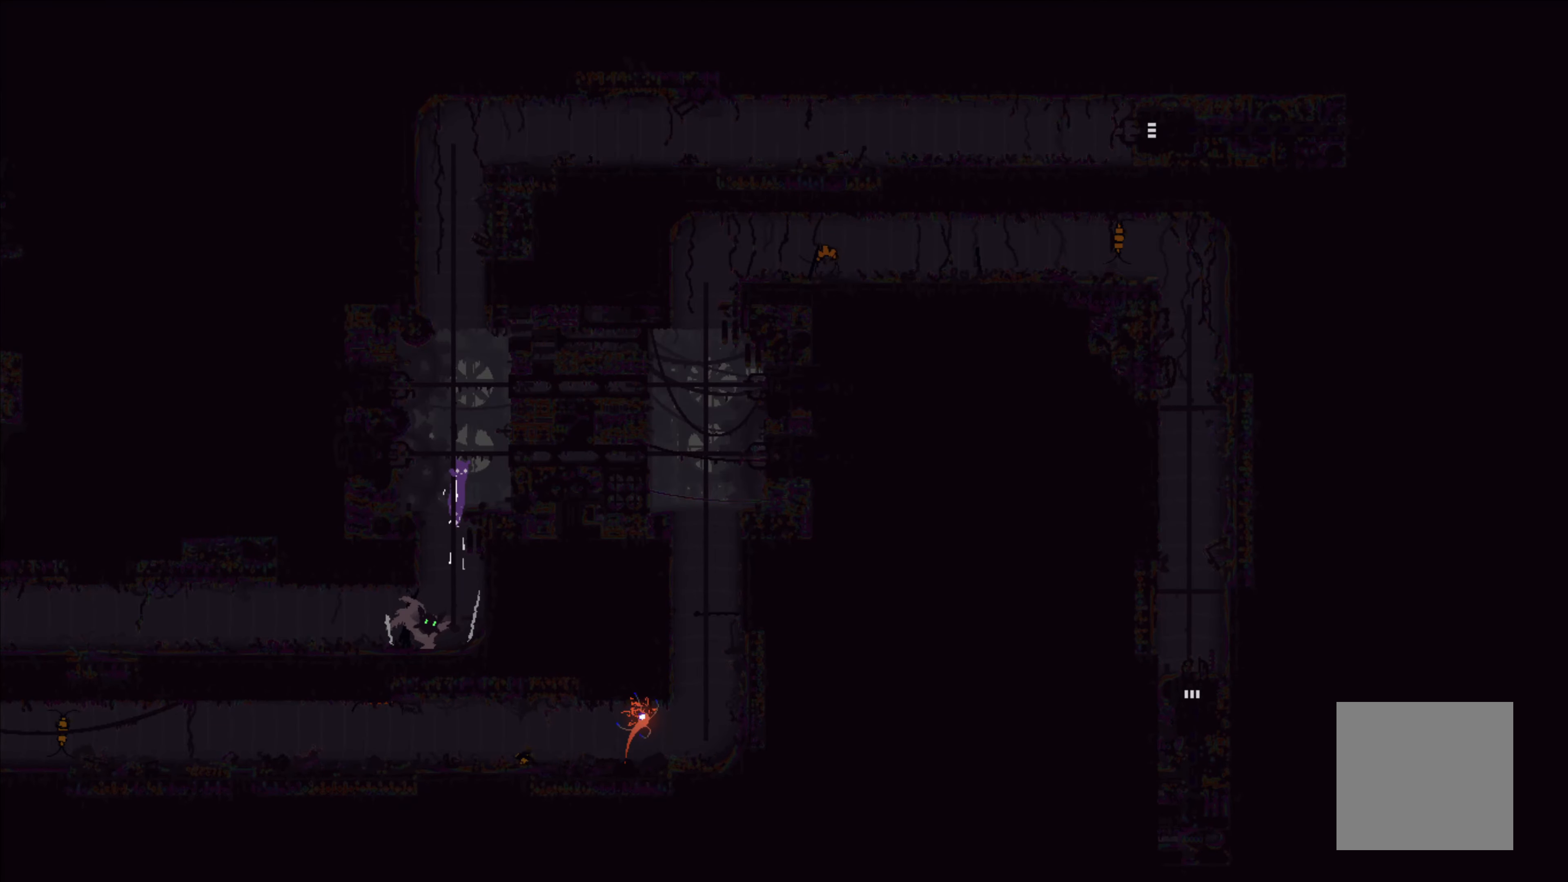
{"buttons": [], "left_stick": "up", "events": [[66, "left_stick", "down"], [116, "X", "up"], [150, "X", "down"], [216, "left_stick", "center"], [266, "X", "up"], [266, "left_stick", "up"]]}
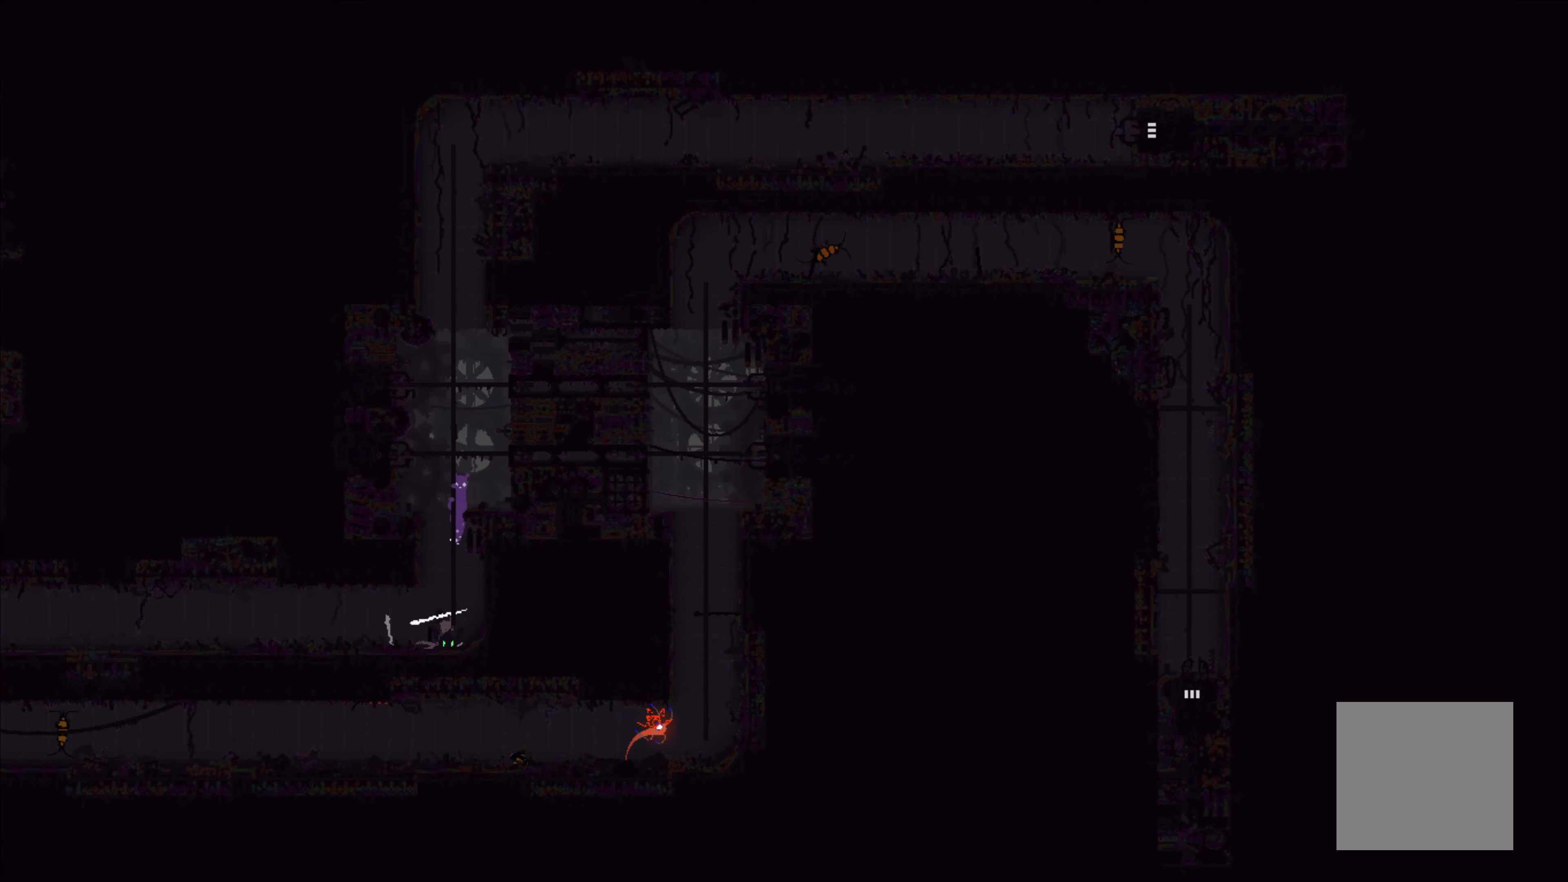
{"buttons": ["X"], "left_stick": "center", "events": [[150, "X", "down"], [216, "left_stick", "center"]]}
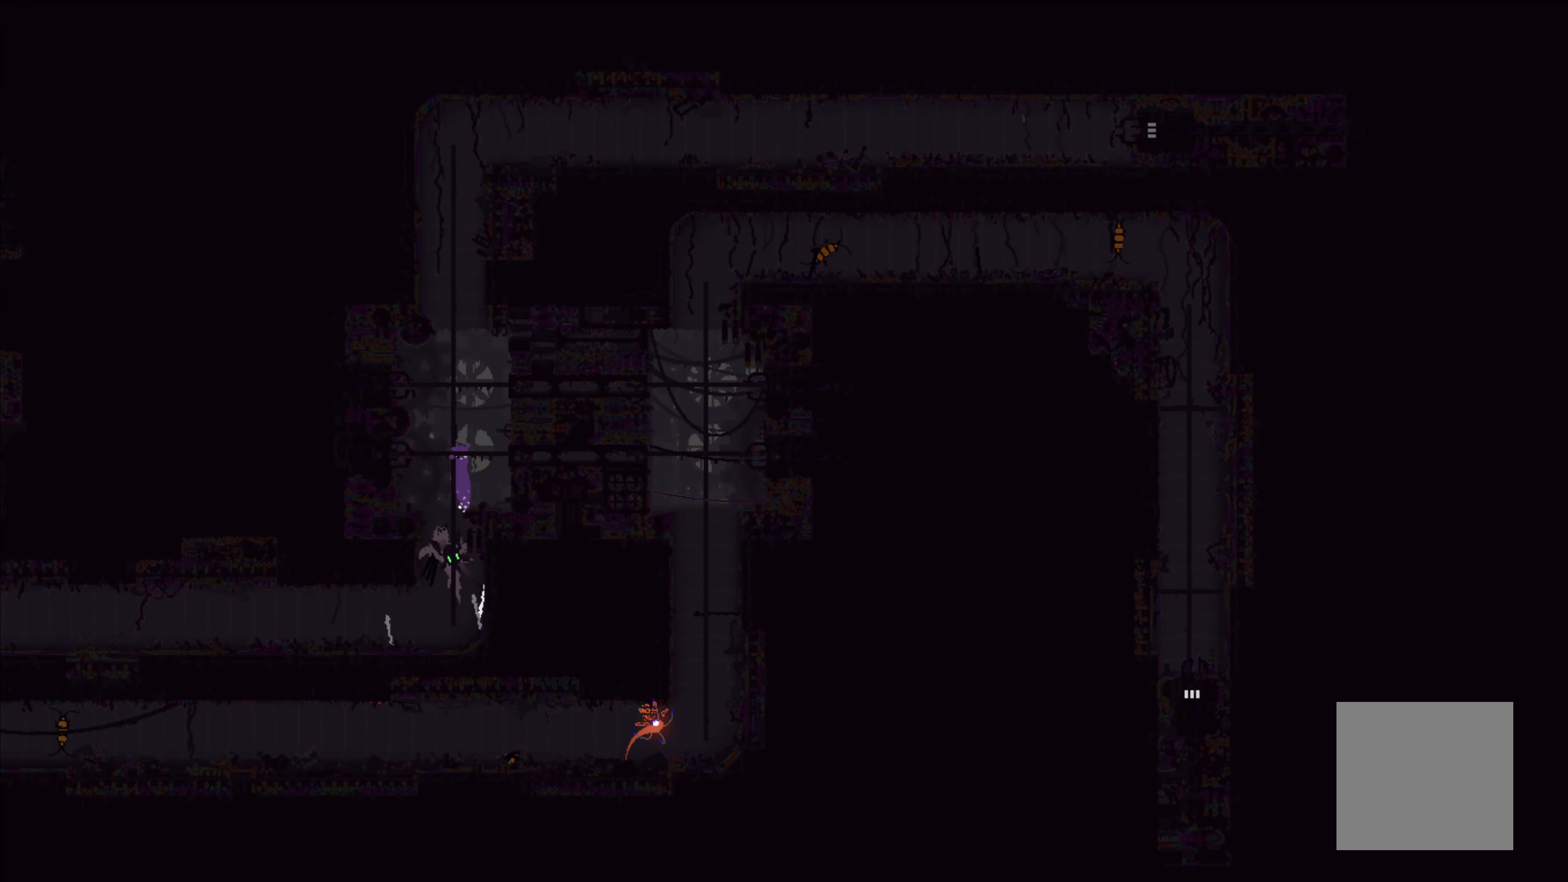
{"buttons": ["X"], "left_stick": "center", "events": []}
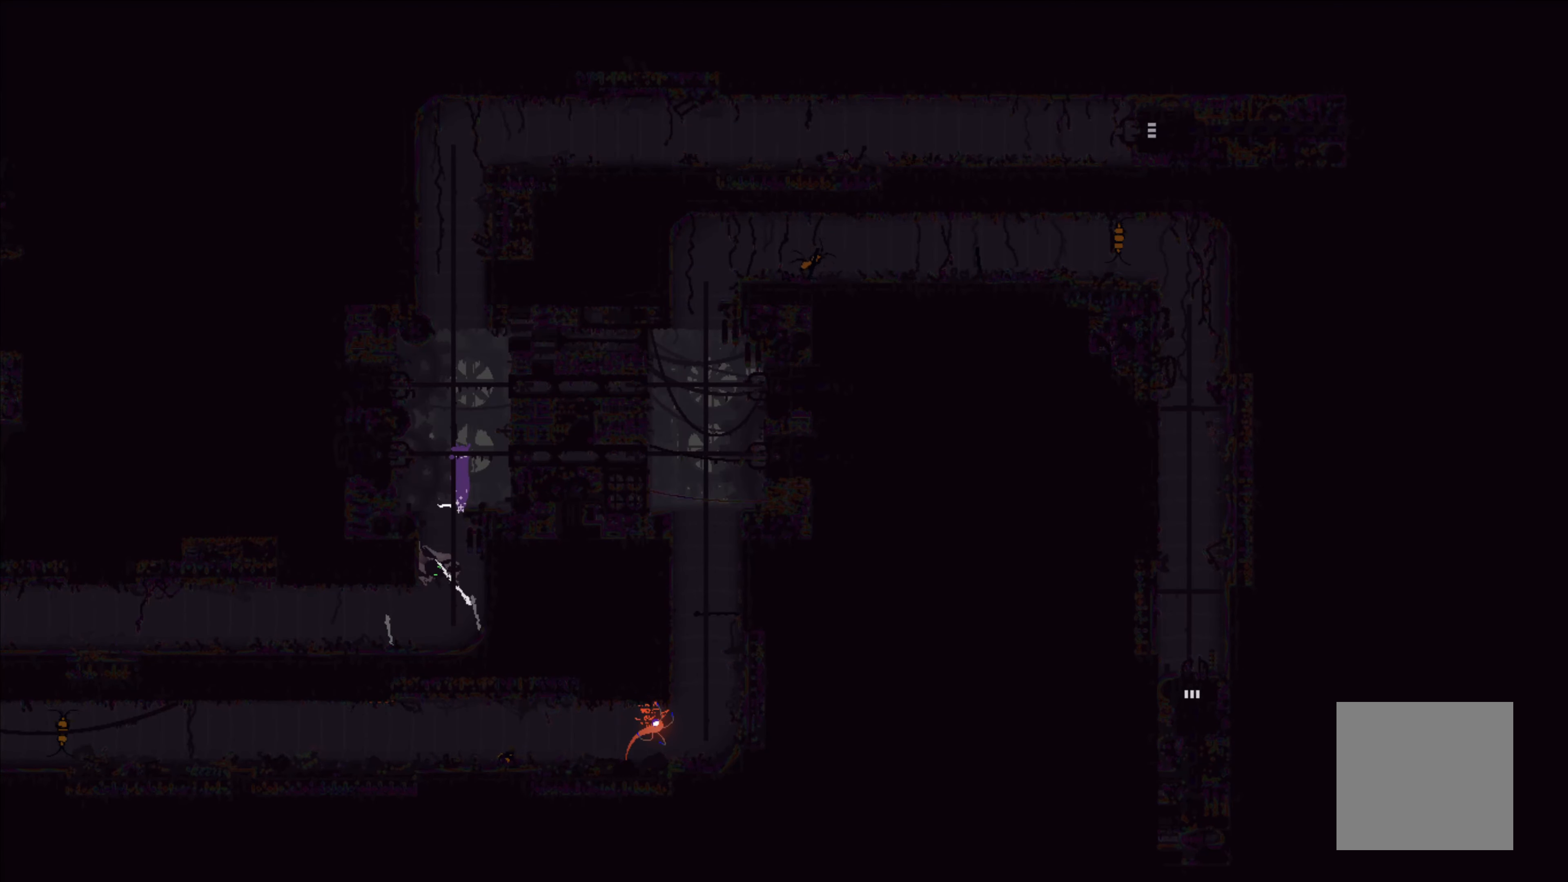
{"buttons": ["X"], "left_stick": "center", "events": []}
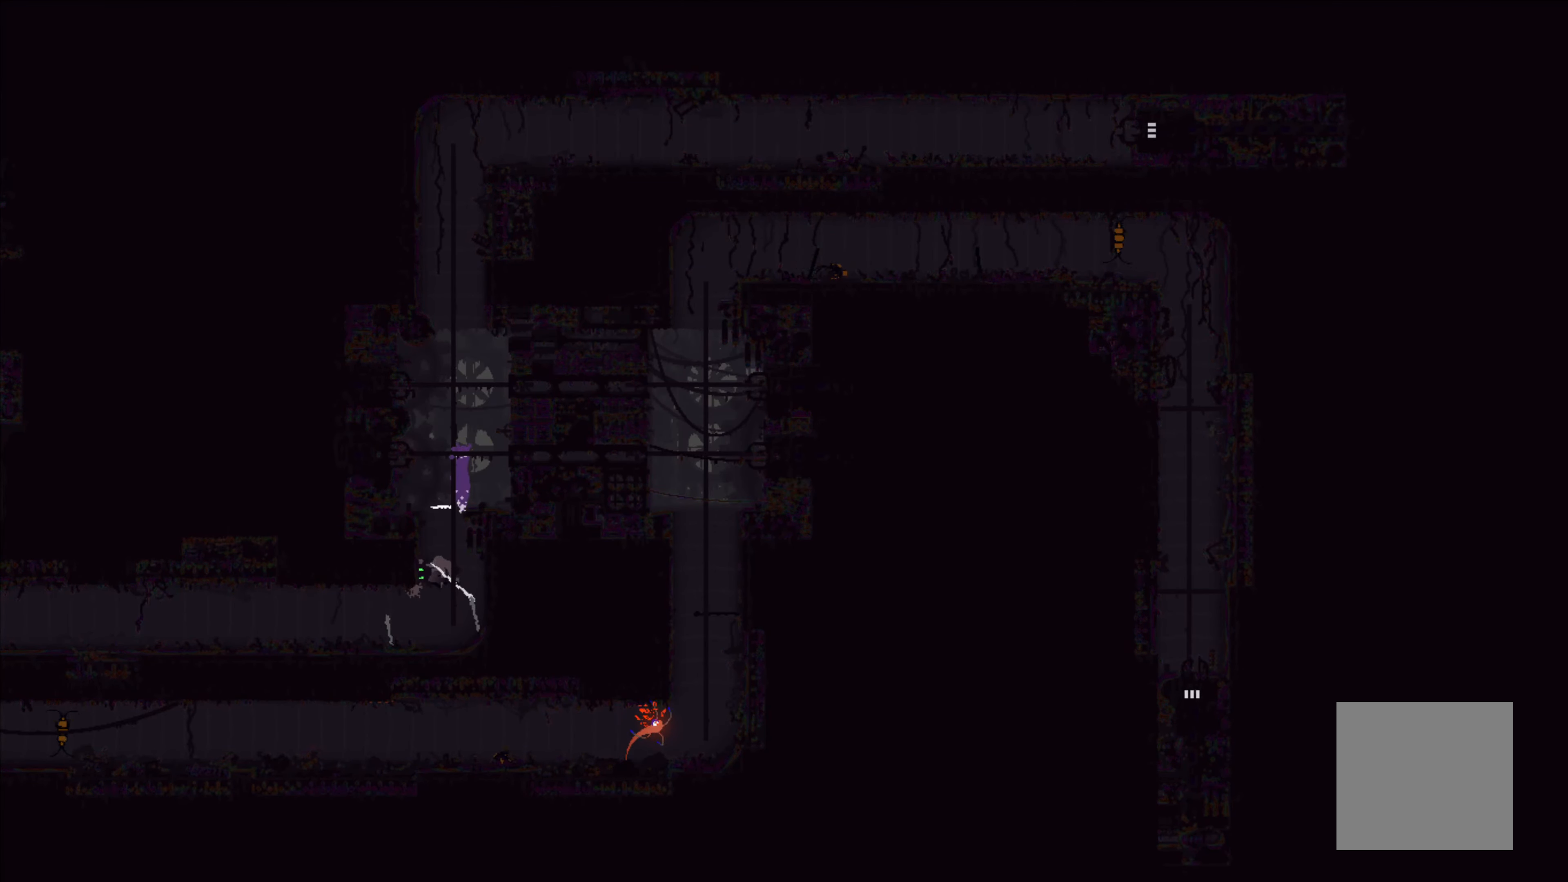
{"buttons": ["X"], "left_stick": "center", "events": []}
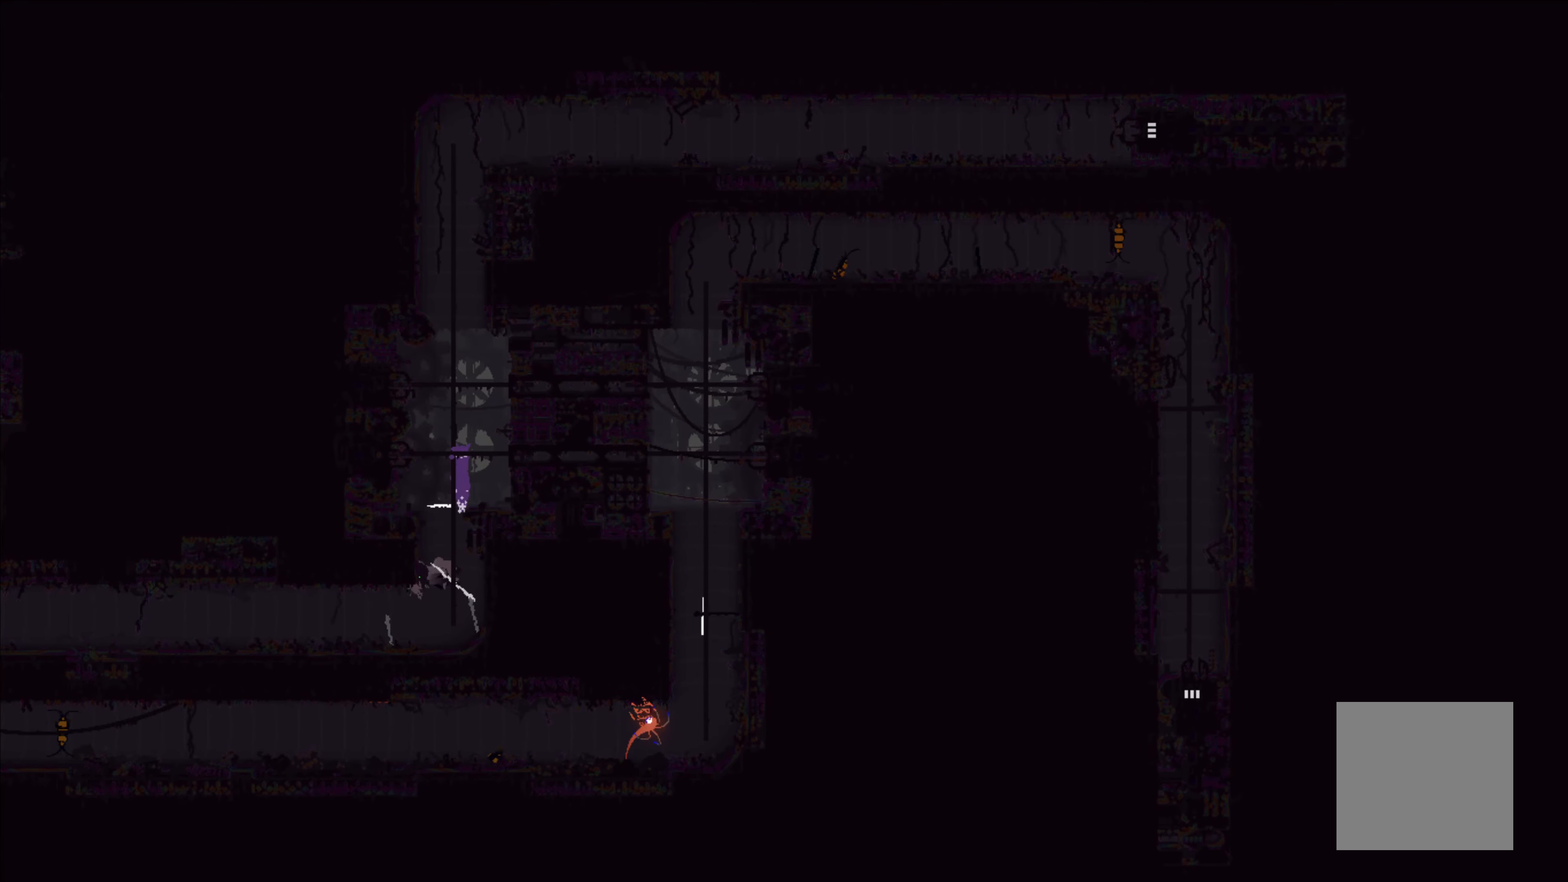
{"buttons": [], "left_stick": "down", "events": [[483, "X", "up"], [483, "left_stick", "down"]]}
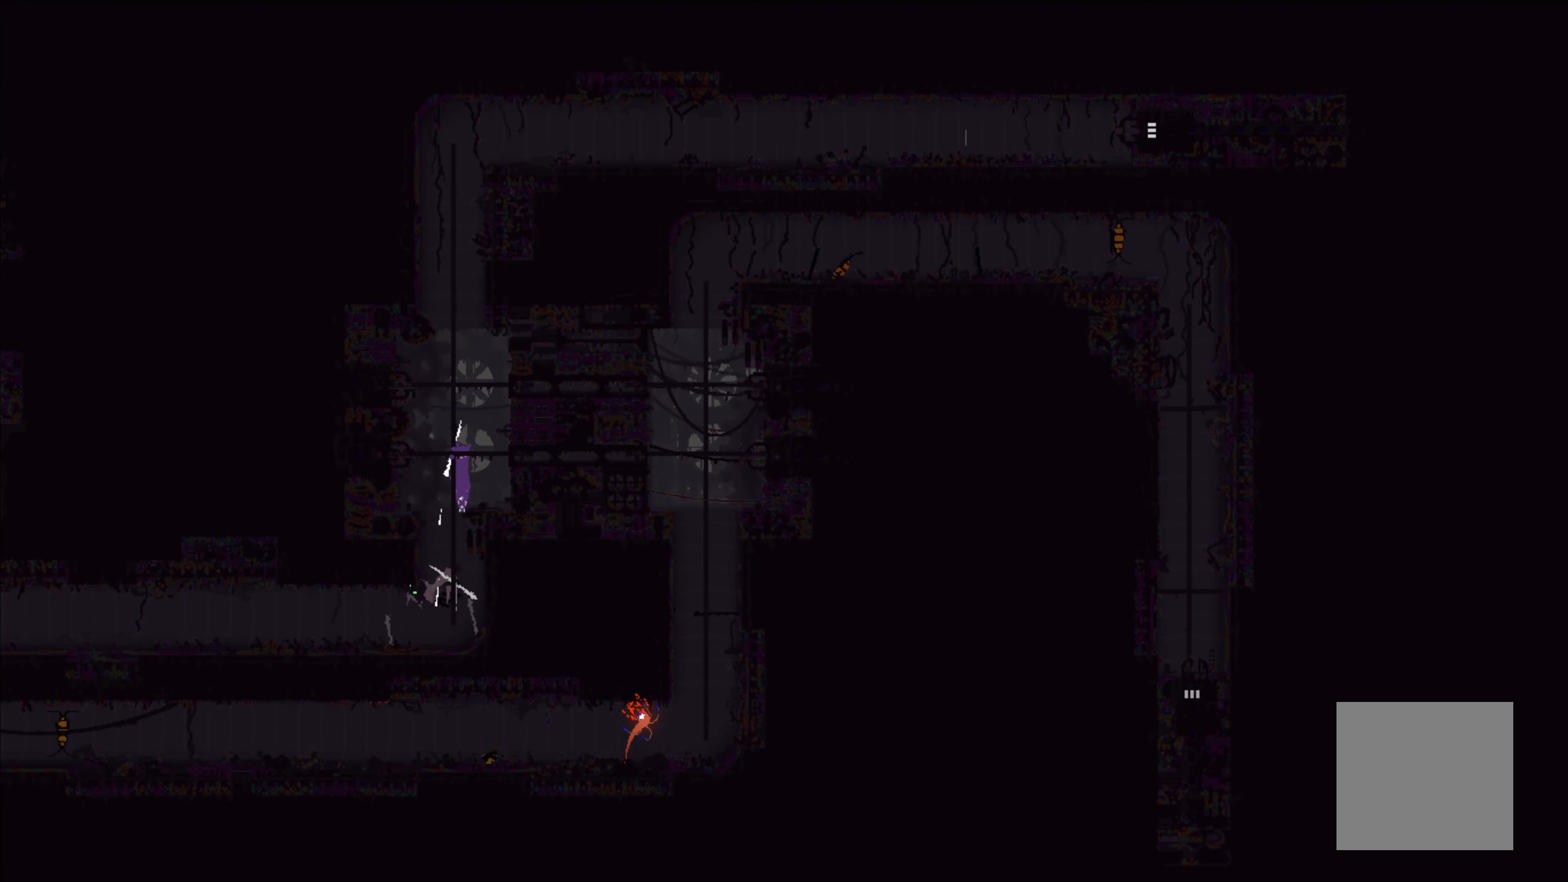
{"buttons": [], "left_stick": "up", "events": [[33, "X", "down"], [150, "X", "up"], [166, "left_stick", "up"]]}
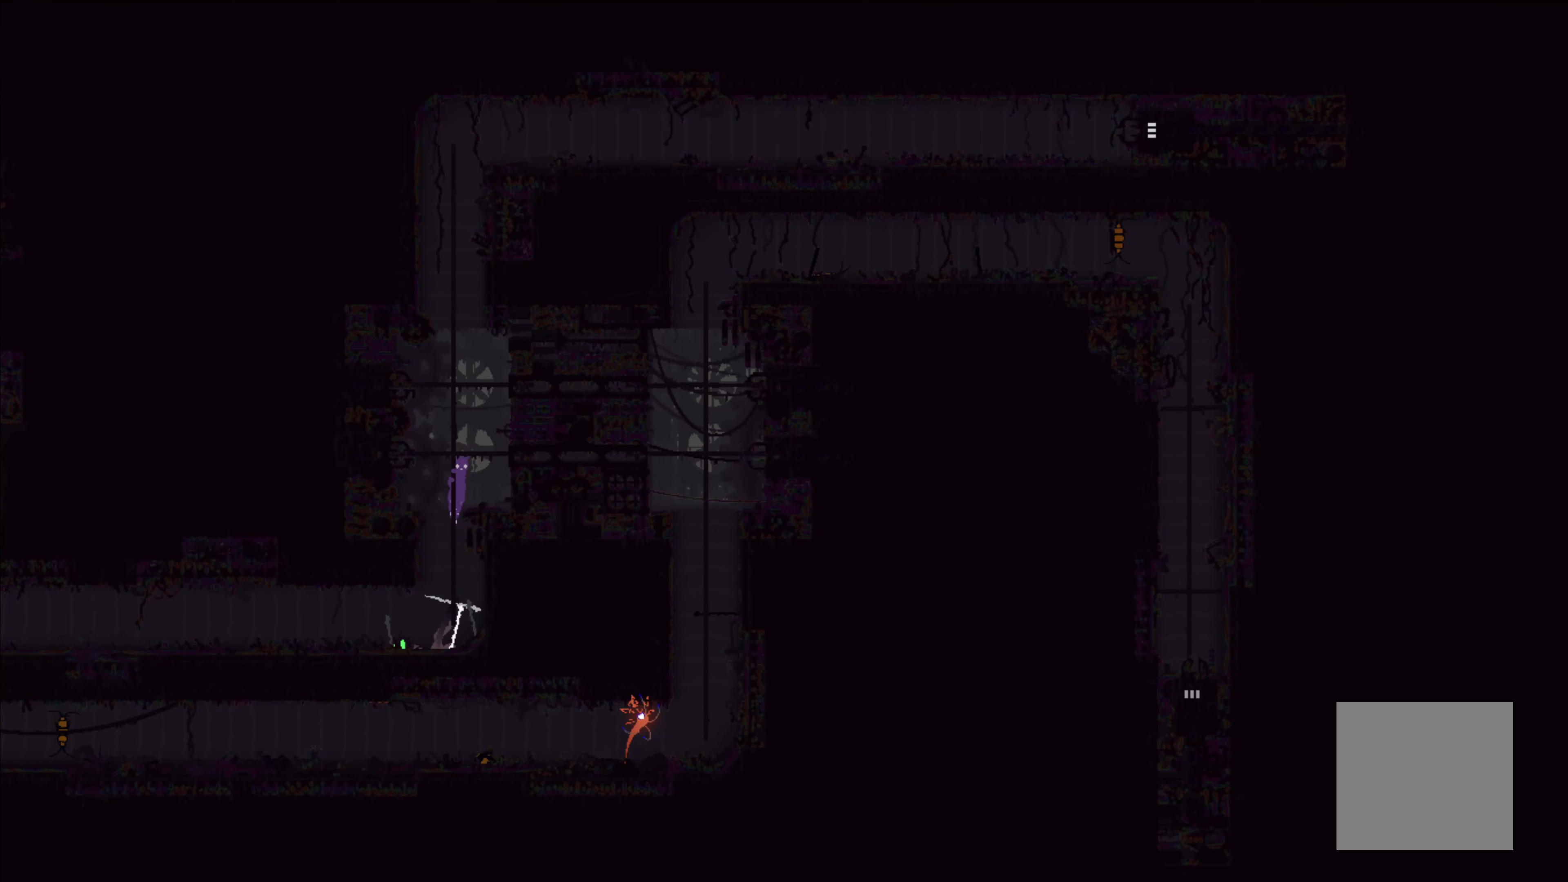
{"buttons": [], "left_stick": "up", "events": []}
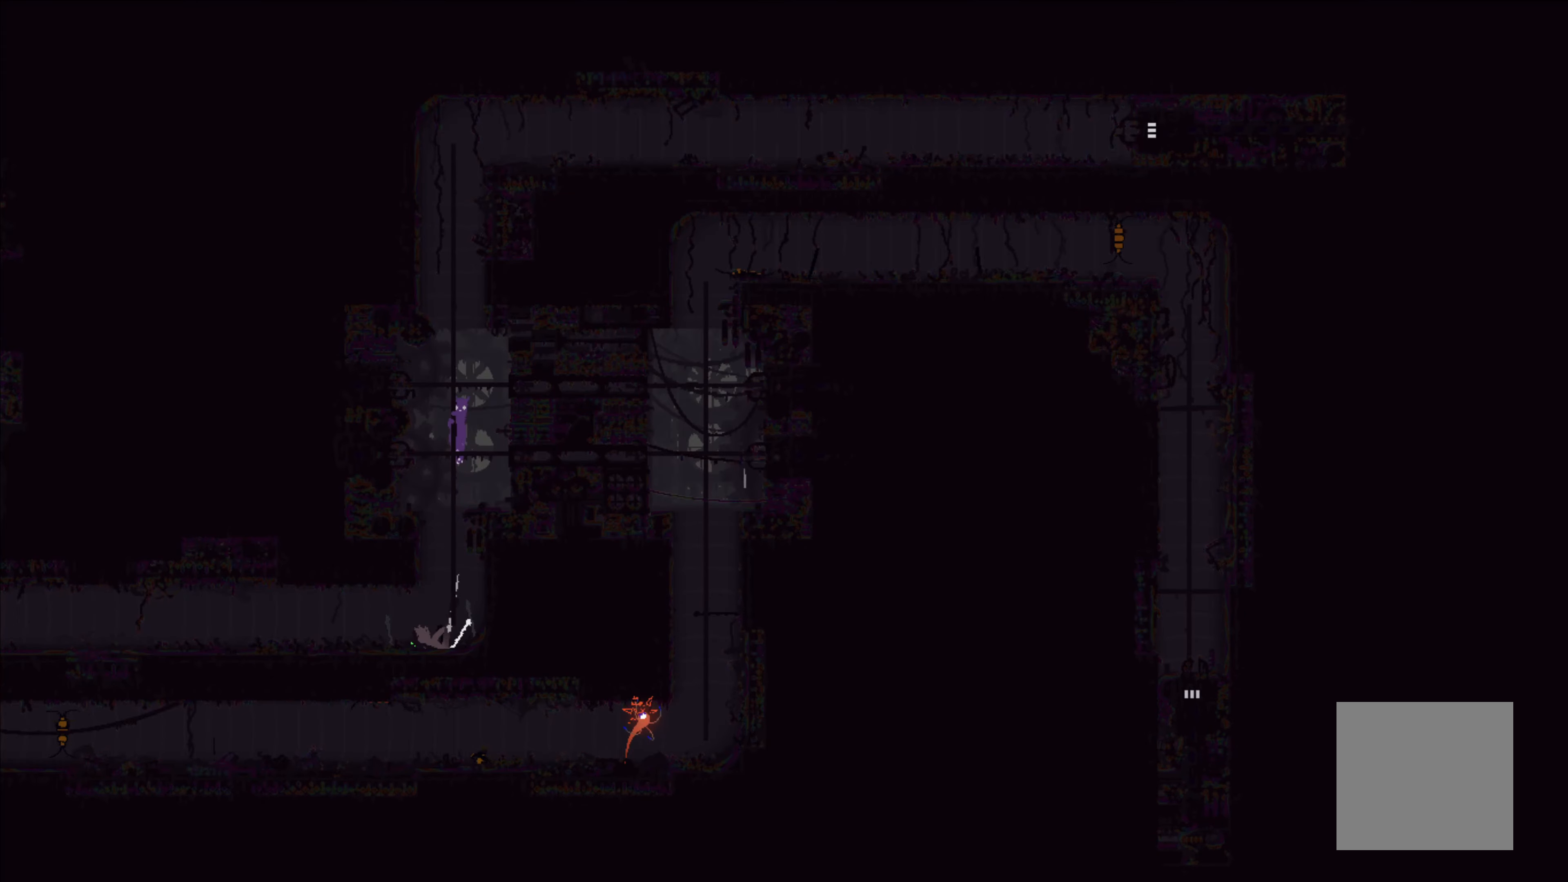
{"buttons": [], "left_stick": "up", "events": []}
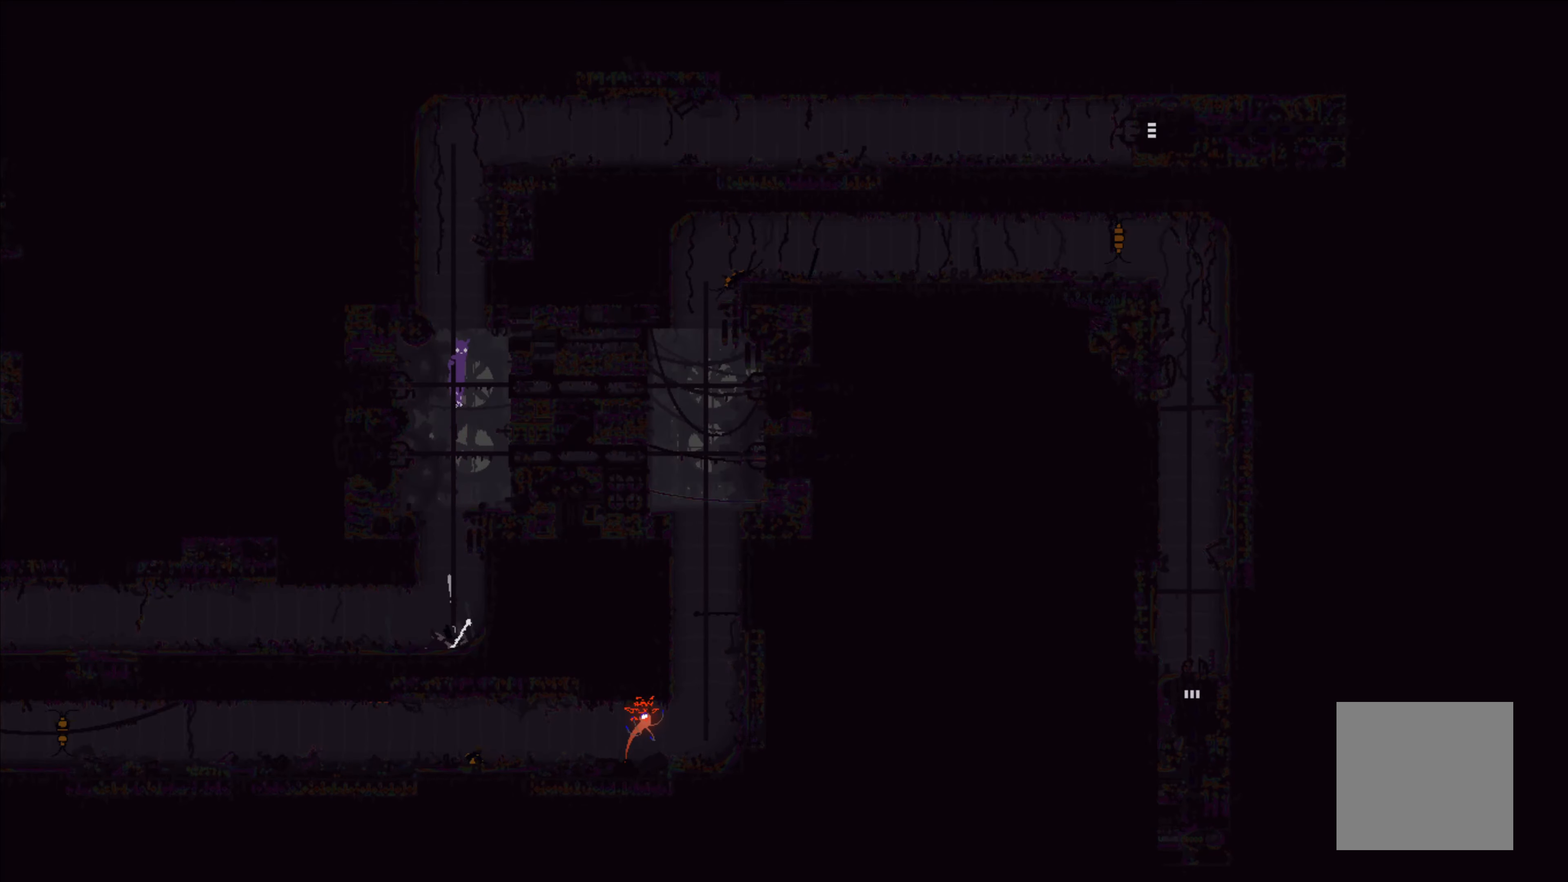
{"buttons": ["X"], "left_stick": "center", "events": [[317, "X", "down"], [383, "left_stick", "center"]]}
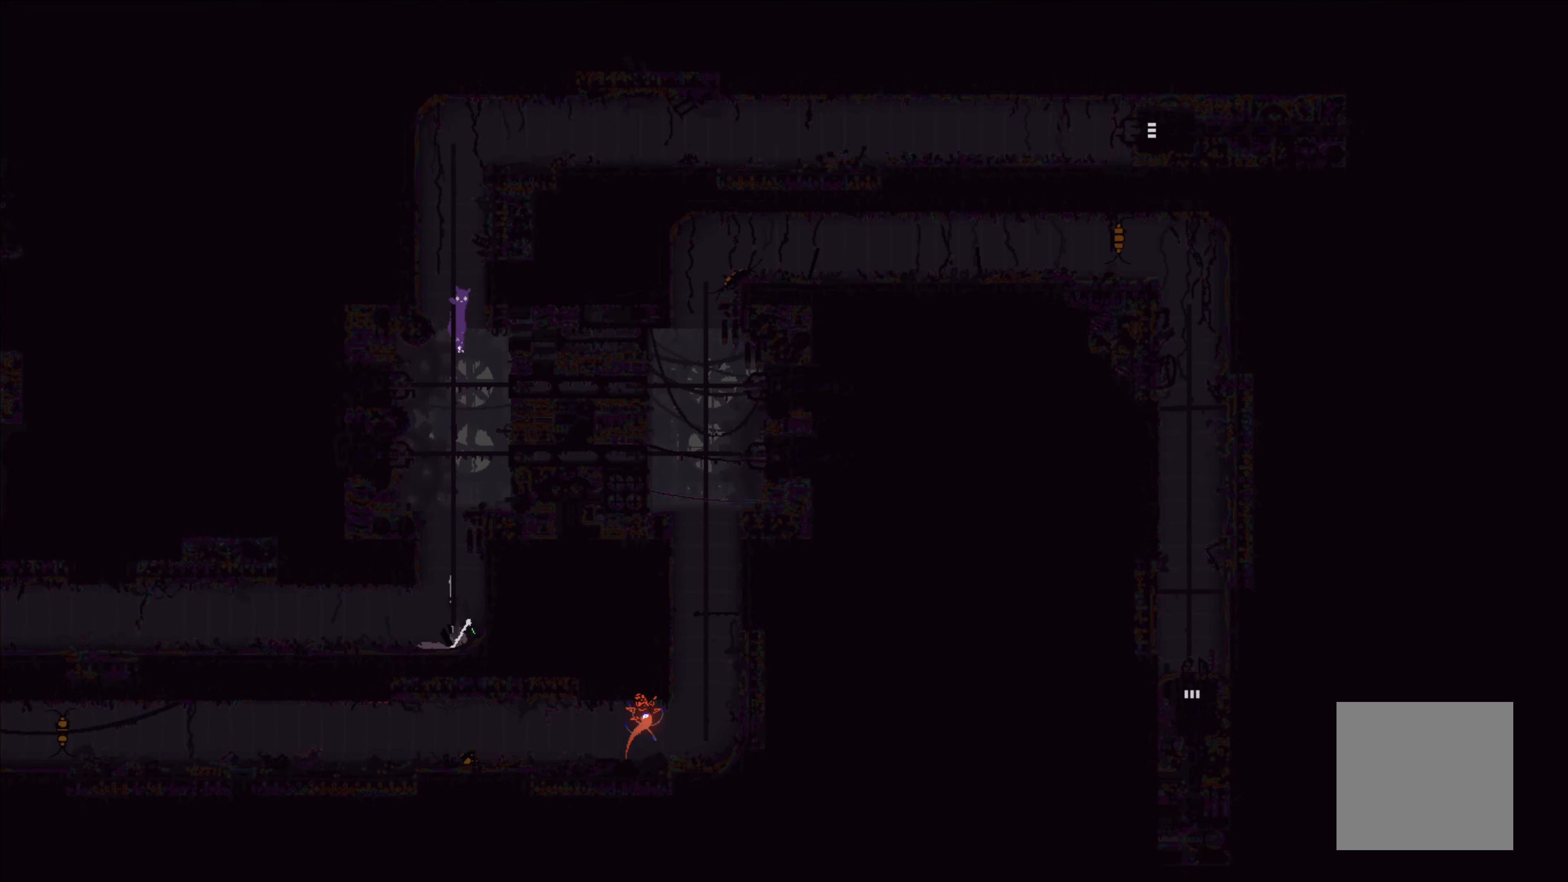
{"buttons": ["X"], "left_stick": "center", "events": []}
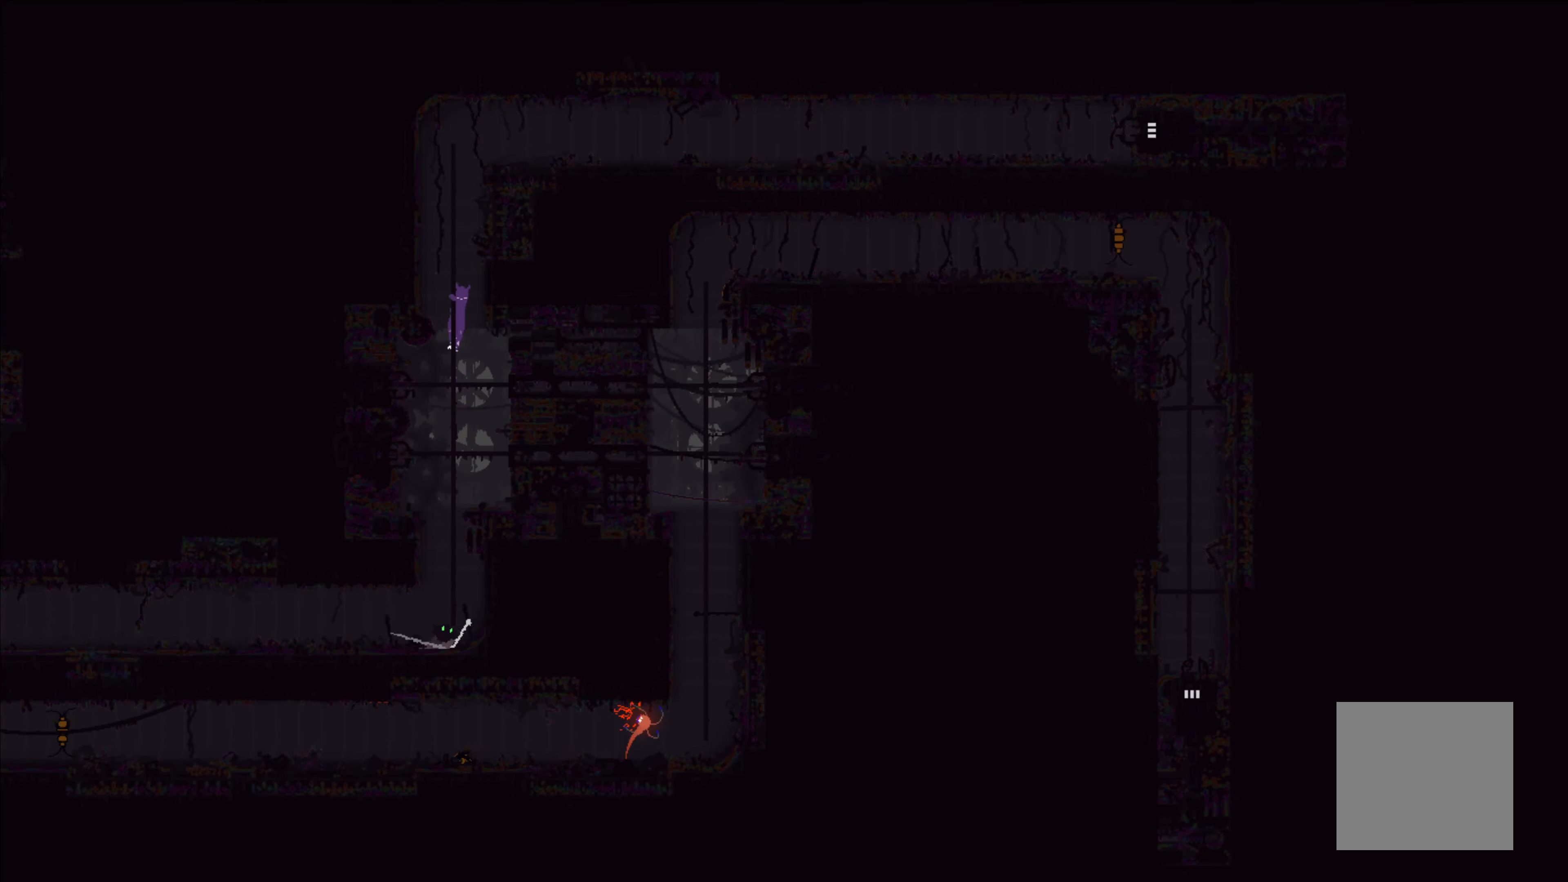
{"buttons": ["X"], "left_stick": "center", "events": []}